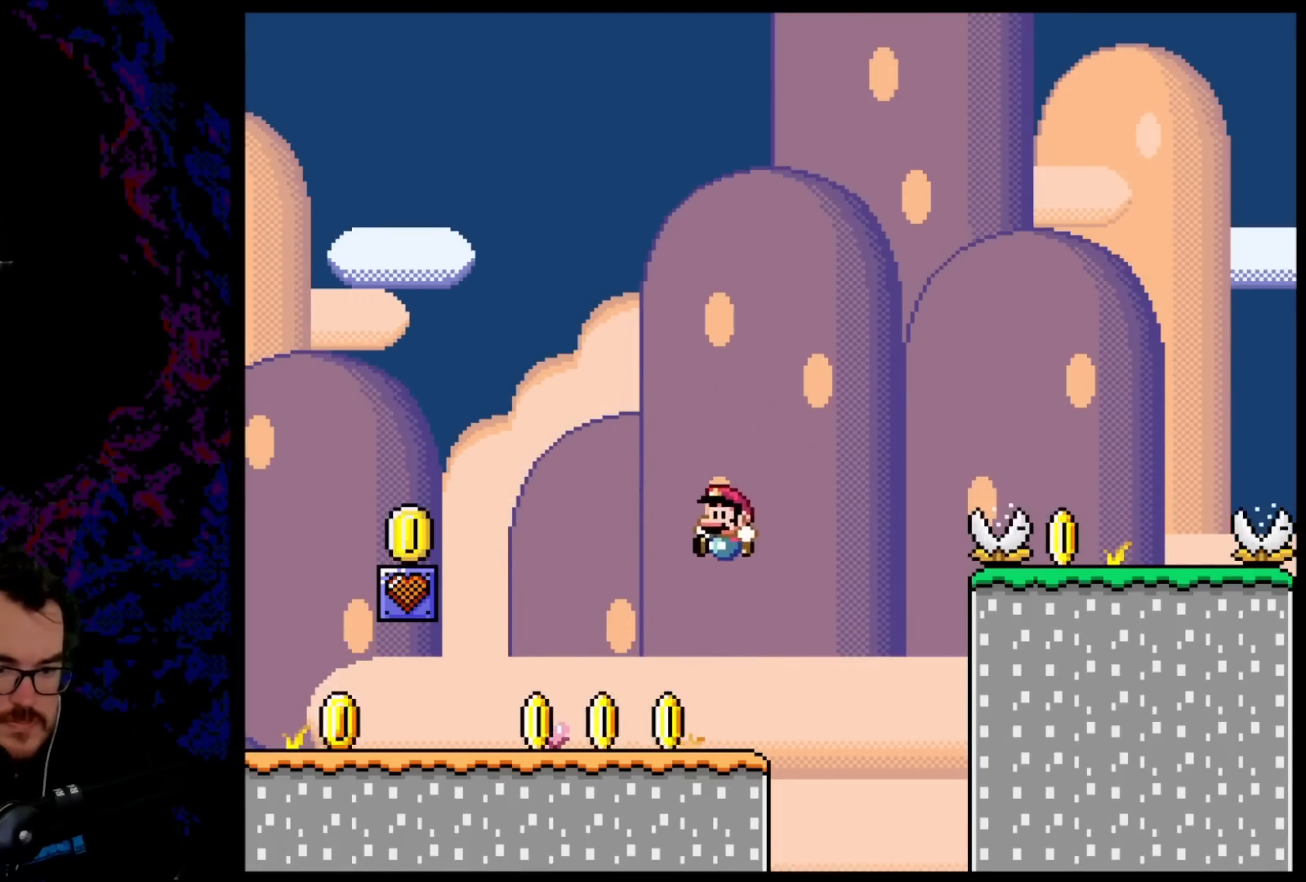
Gameplay with a controller (Nintendo layout); each line is a JSON object with the inputs held at the frame after it. "events" lists button and stick changes between this image and that frame as [ms after this image, input, new state], when the widget could be followed in between. Not read: L3 R3.
{"buttons": ["B", "Y", "DPAD_RIGHT"], "events": [[33, "B", "up"], [50, "DPAD_RIGHT", "down"], [300, "B", "down"]]}
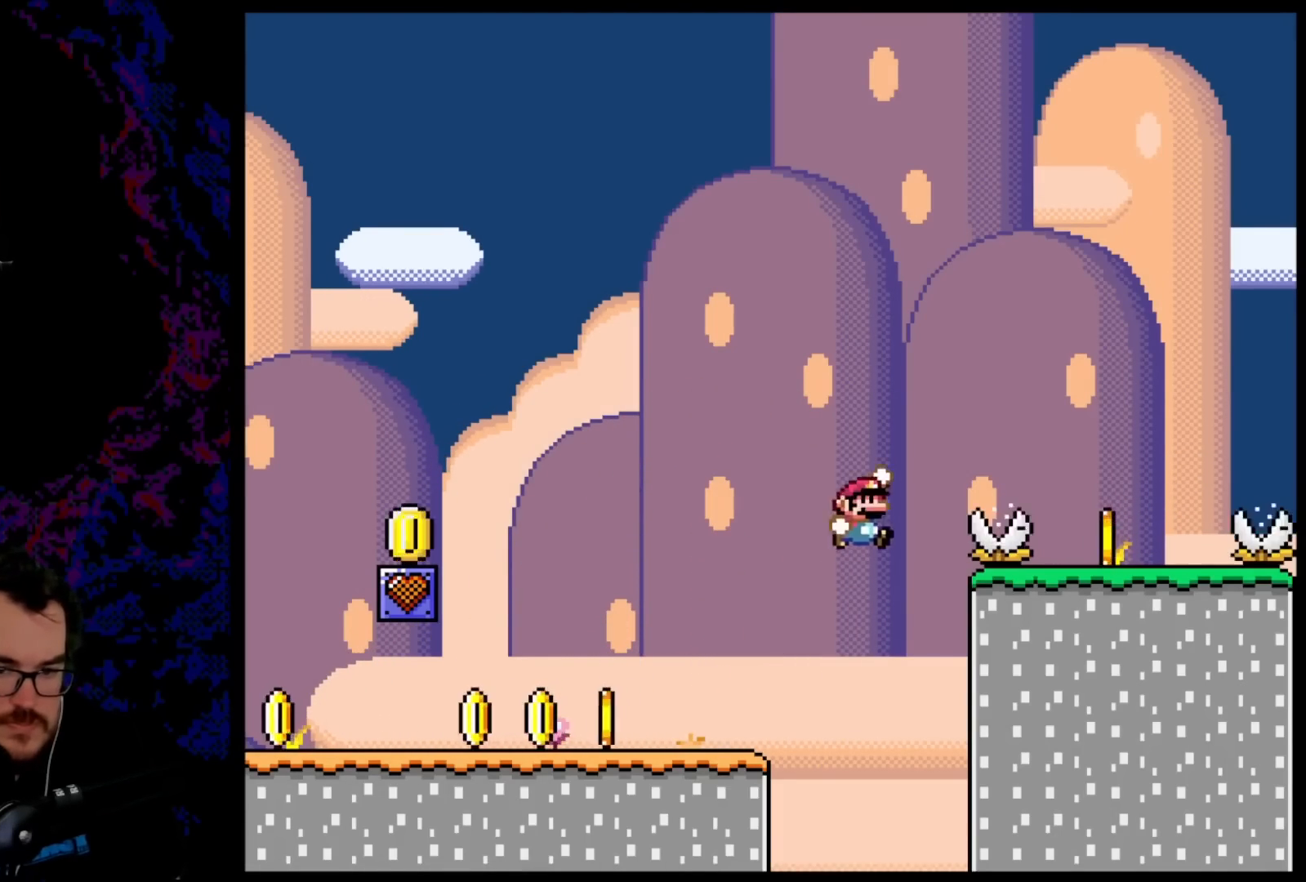
{"buttons": ["Y", "DPAD_LEFT"], "events": [[350, "DPAD_DOWN", "down"], [367, "DPAD_RIGHT", "up"], [383, "DPAD_LEFT", "down"], [400, "DPAD_DOWN", "up"], [433, "B", "up"]]}
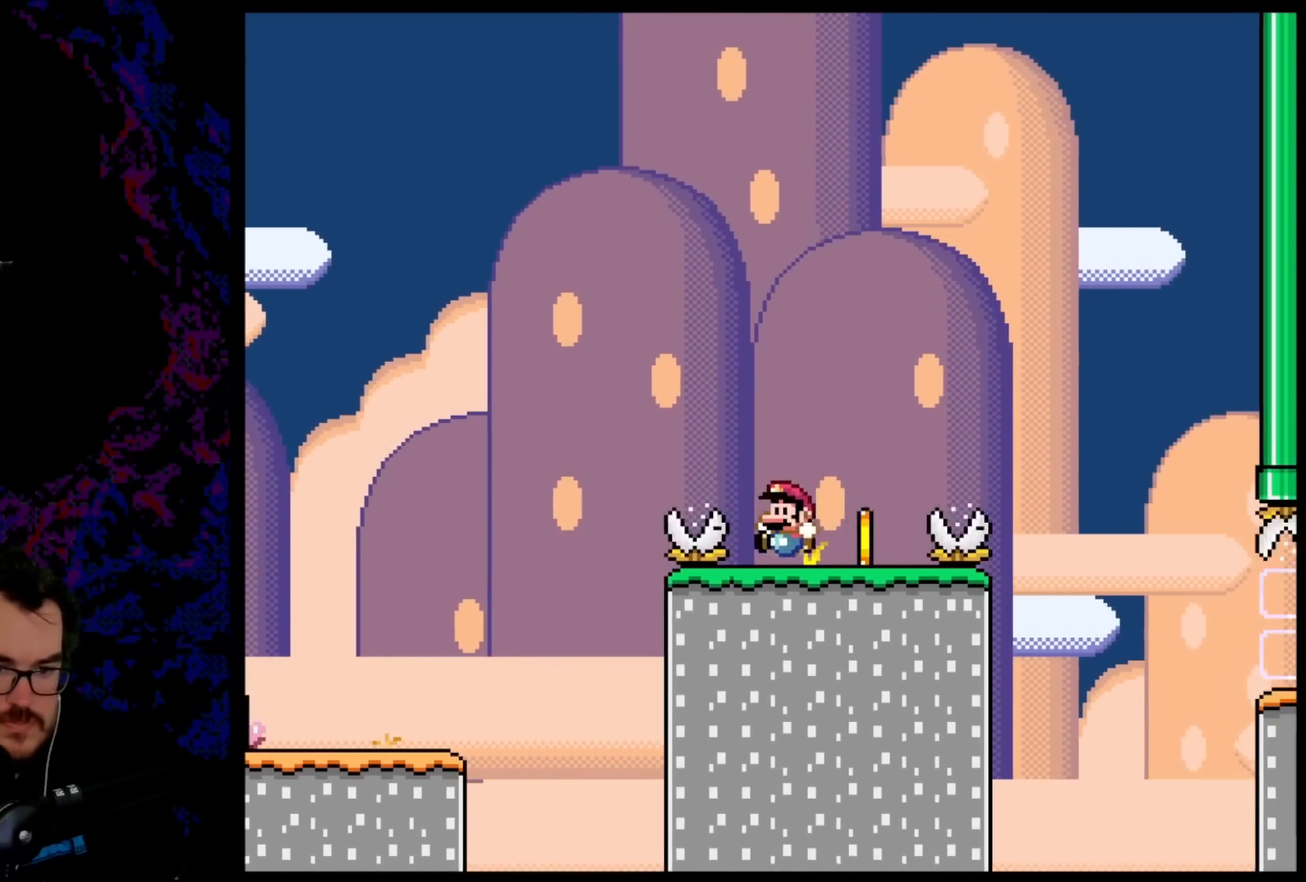
{"buttons": ["B", "Y", "DPAD_RIGHT"], "events": [[17, "DPAD_LEFT", "up"], [217, "B", "down"], [450, "DPAD_RIGHT", "down"]]}
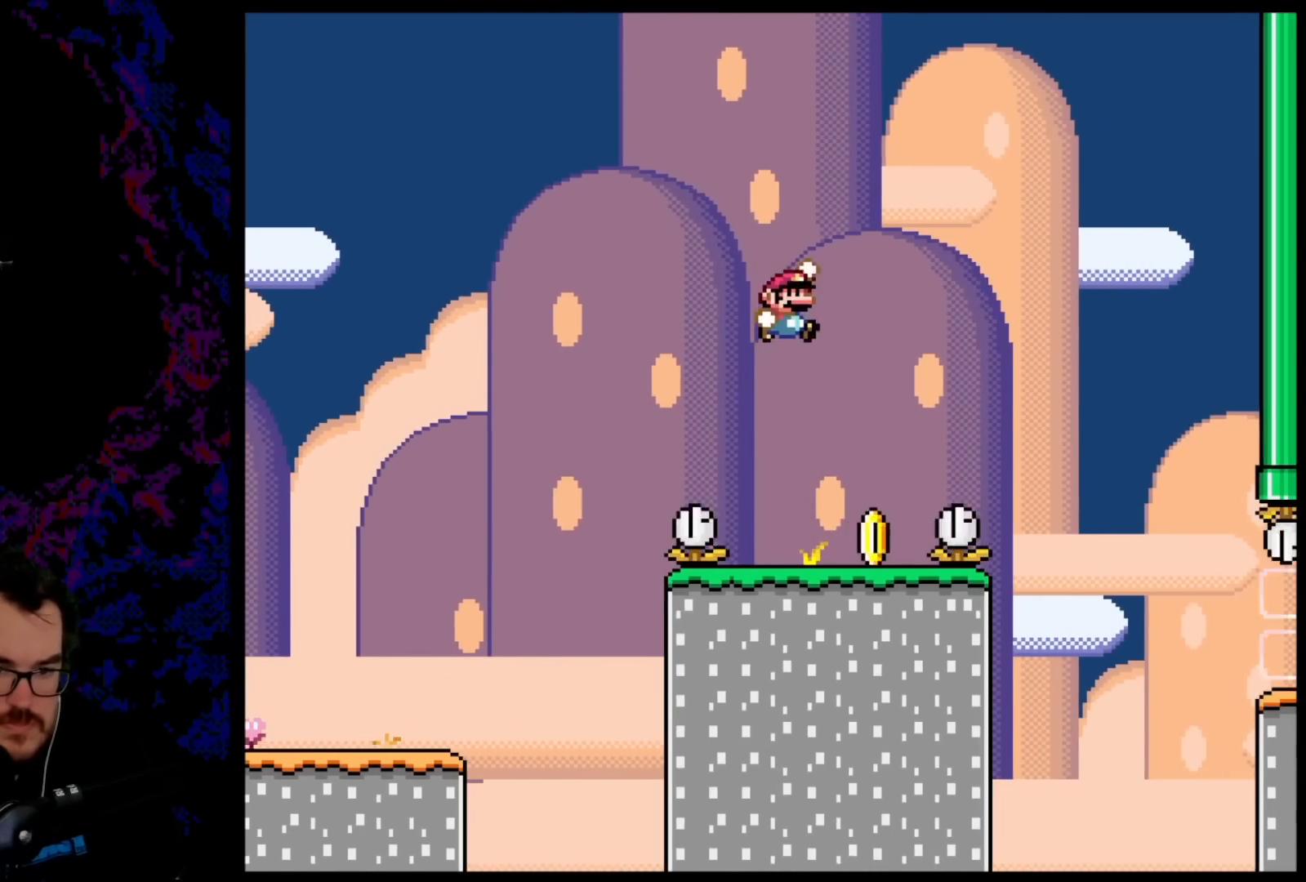
{"buttons": ["B", "Y"], "events": [[267, "DPAD_RIGHT", "up"], [283, "DPAD_LEFT", "down"], [433, "DPAD_LEFT", "up"]]}
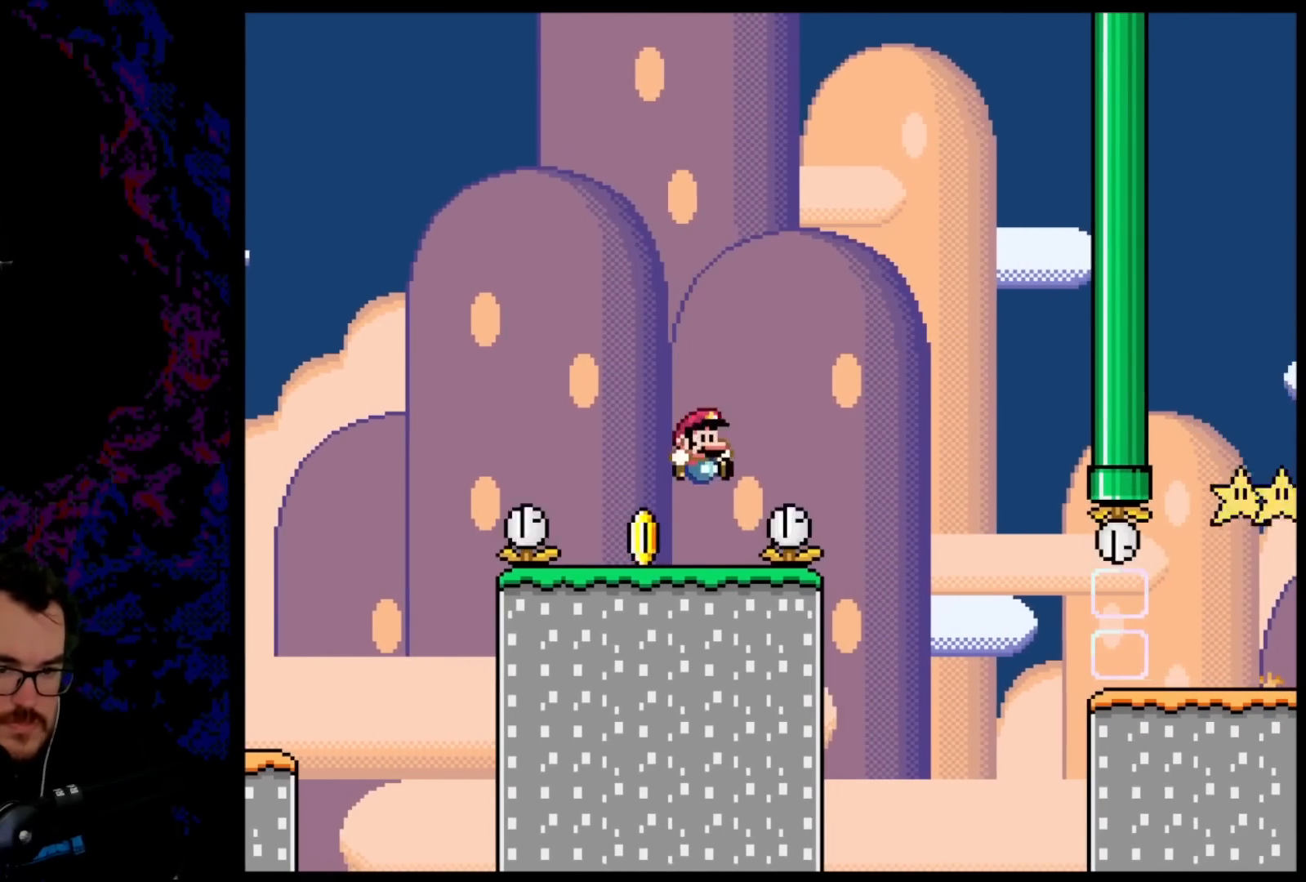
{"buttons": ["B", "Y", "DPAD_RIGHT"], "events": [[17, "B", "up"], [17, "DPAD_RIGHT", "down"], [100, "DPAD_RIGHT", "up"], [150, "B", "down"], [233, "DPAD_RIGHT", "down"]]}
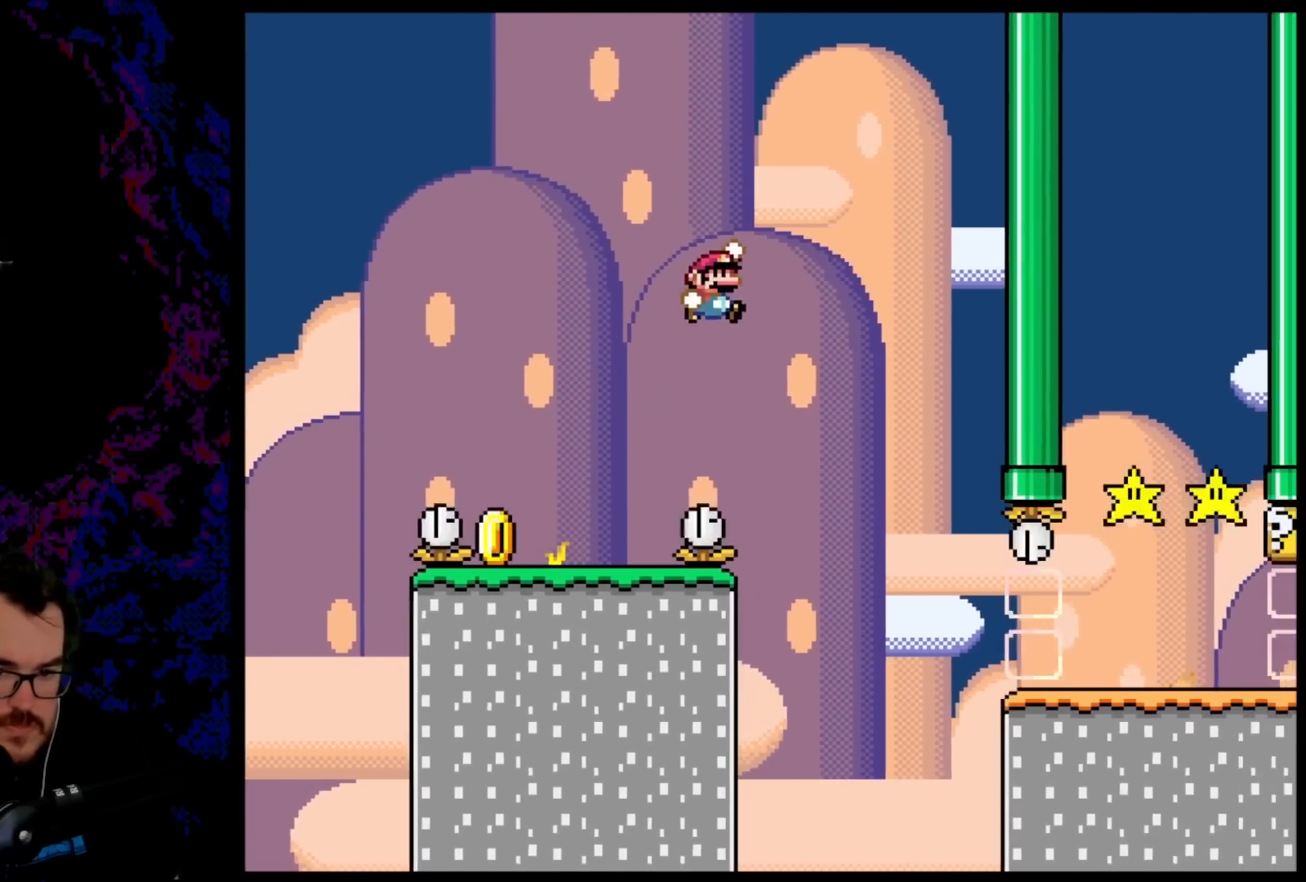
{"buttons": ["B", "Y", "DPAD_RIGHT"], "events": [[33, "B", "up"], [167, "B", "down"]]}
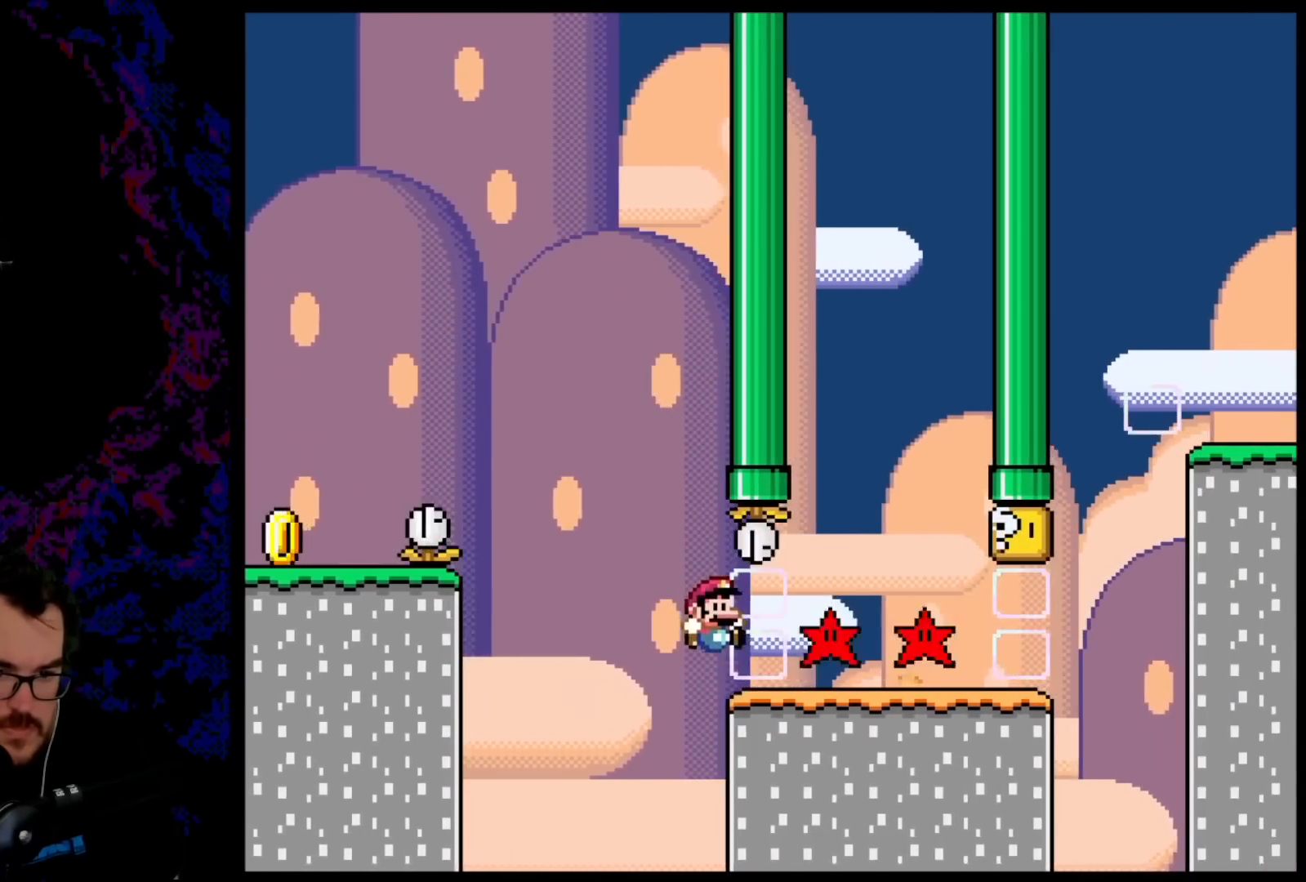
{"buttons": ["DPAD_RIGHT"], "events": [[300, "B", "up"], [500, "Y", "up"]]}
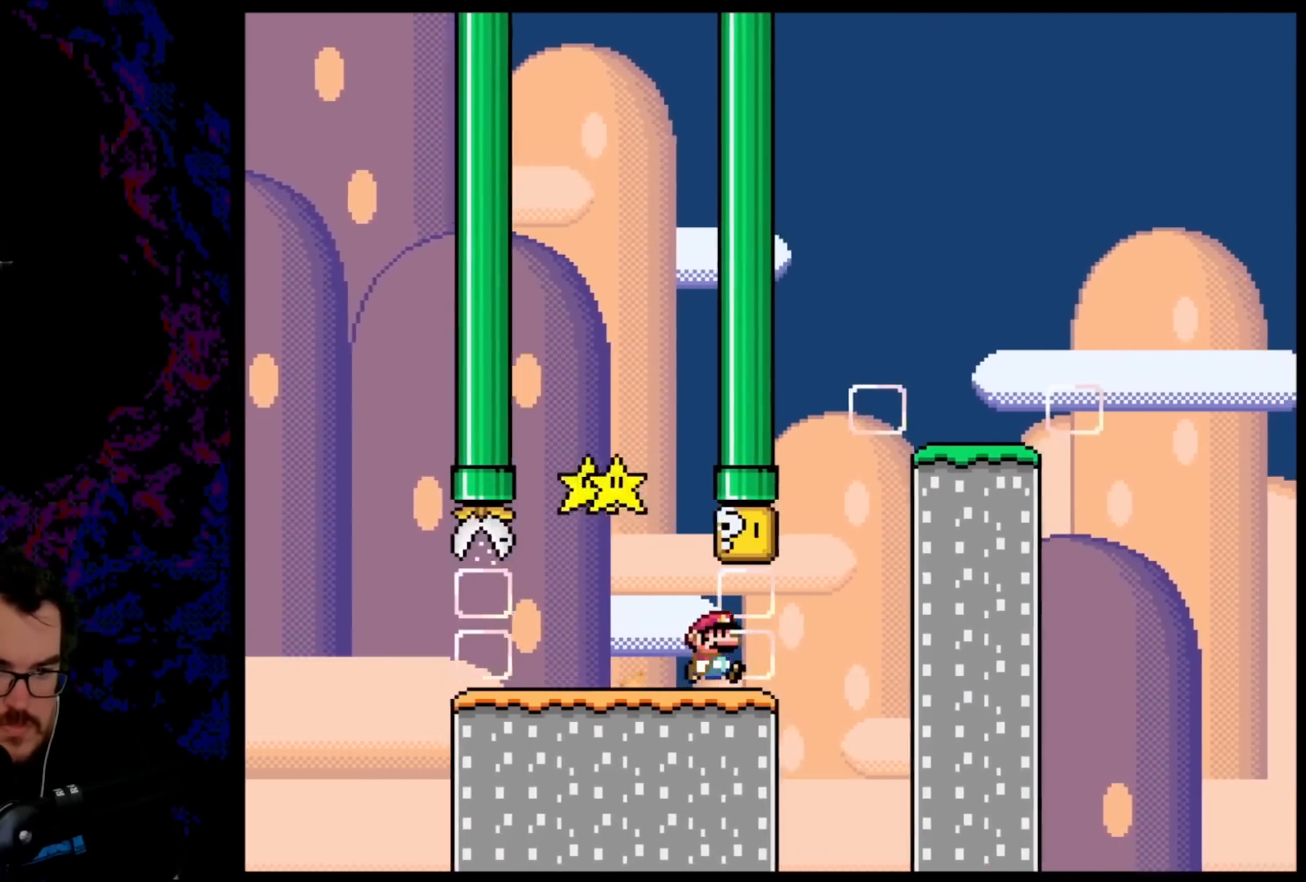
{"buttons": ["X", "DPAD_RIGHT"], "events": [[33, "Y", "down"], [100, "B", "down"], [367, "B", "up"], [417, "Y", "up"], [433, "X", "down"]]}
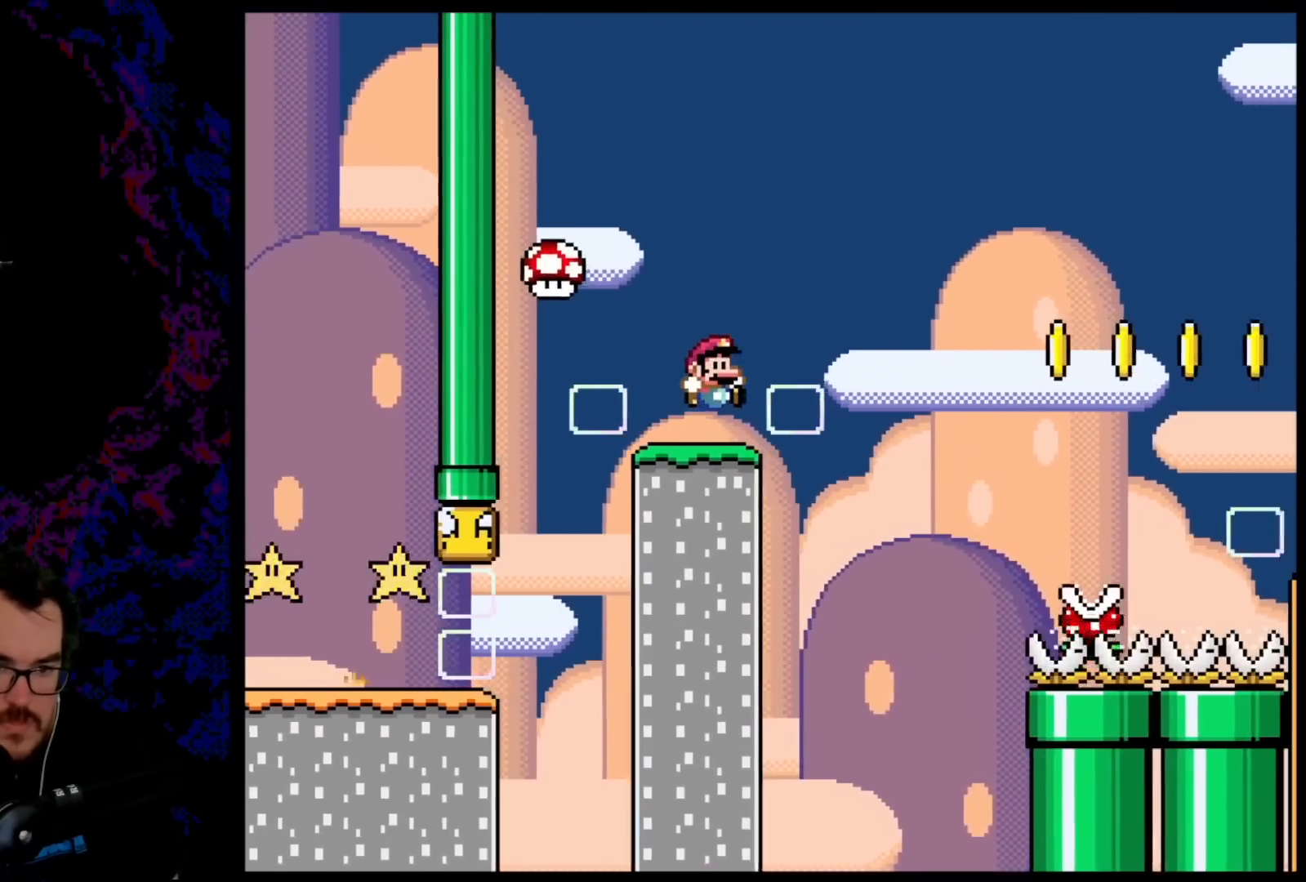
{"buttons": ["X", "DPAD_LEFT"], "events": [[117, "A", "down"], [333, "A", "up"], [433, "DPAD_DOWN", "down"], [450, "DPAD_LEFT", "down"], [450, "DPAD_RIGHT", "up"], [467, "DPAD_DOWN", "up"]]}
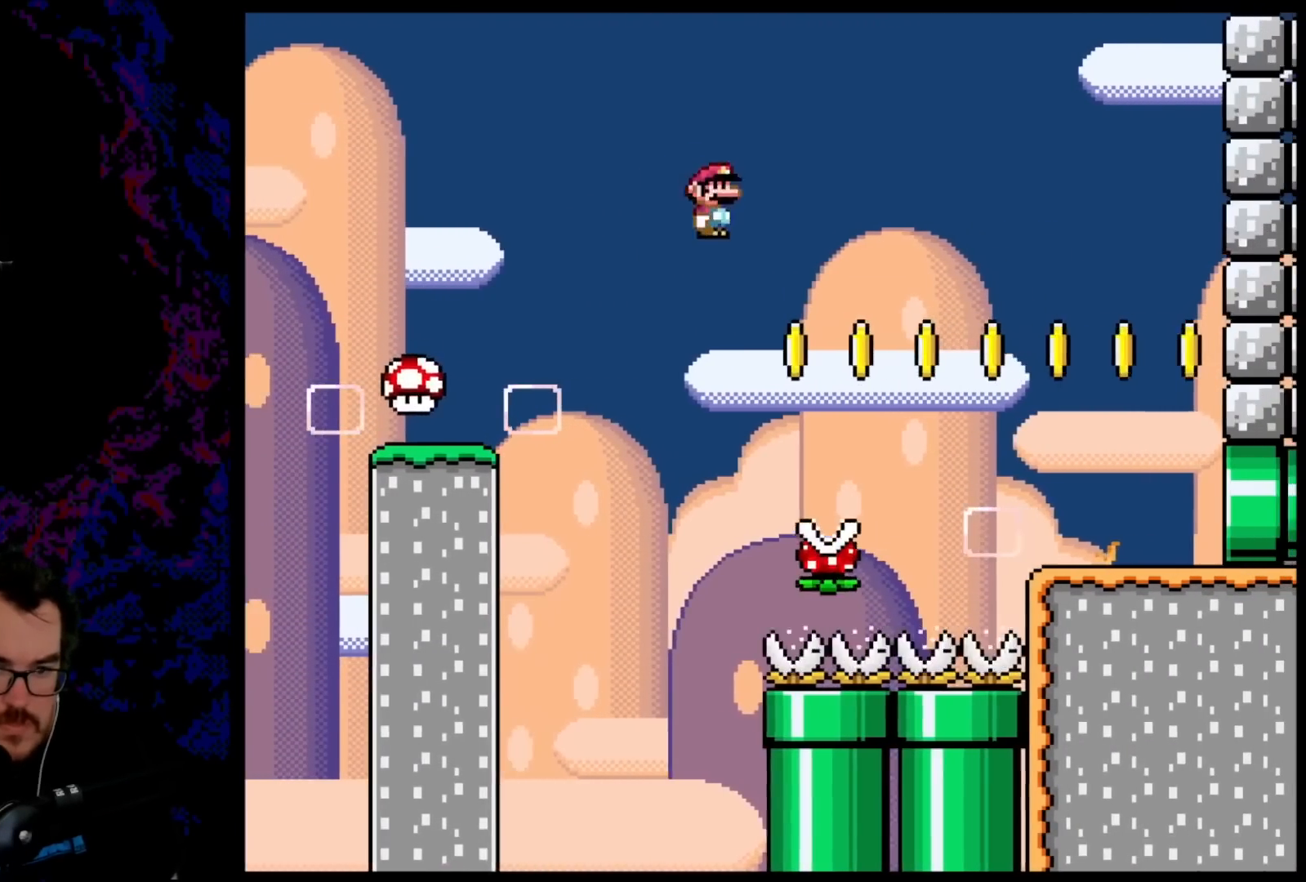
{"buttons": ["A", "X", "DPAD_RIGHT"], "events": [[50, "A", "down"], [67, "DPAD_DOWN", "down"], [83, "DPAD_DOWN", "up"], [83, "DPAD_LEFT", "up"], [83, "DPAD_RIGHT", "down"], [333, "A", "up"], [383, "X", "up"], [400, "X", "down"], [483, "A", "down"]]}
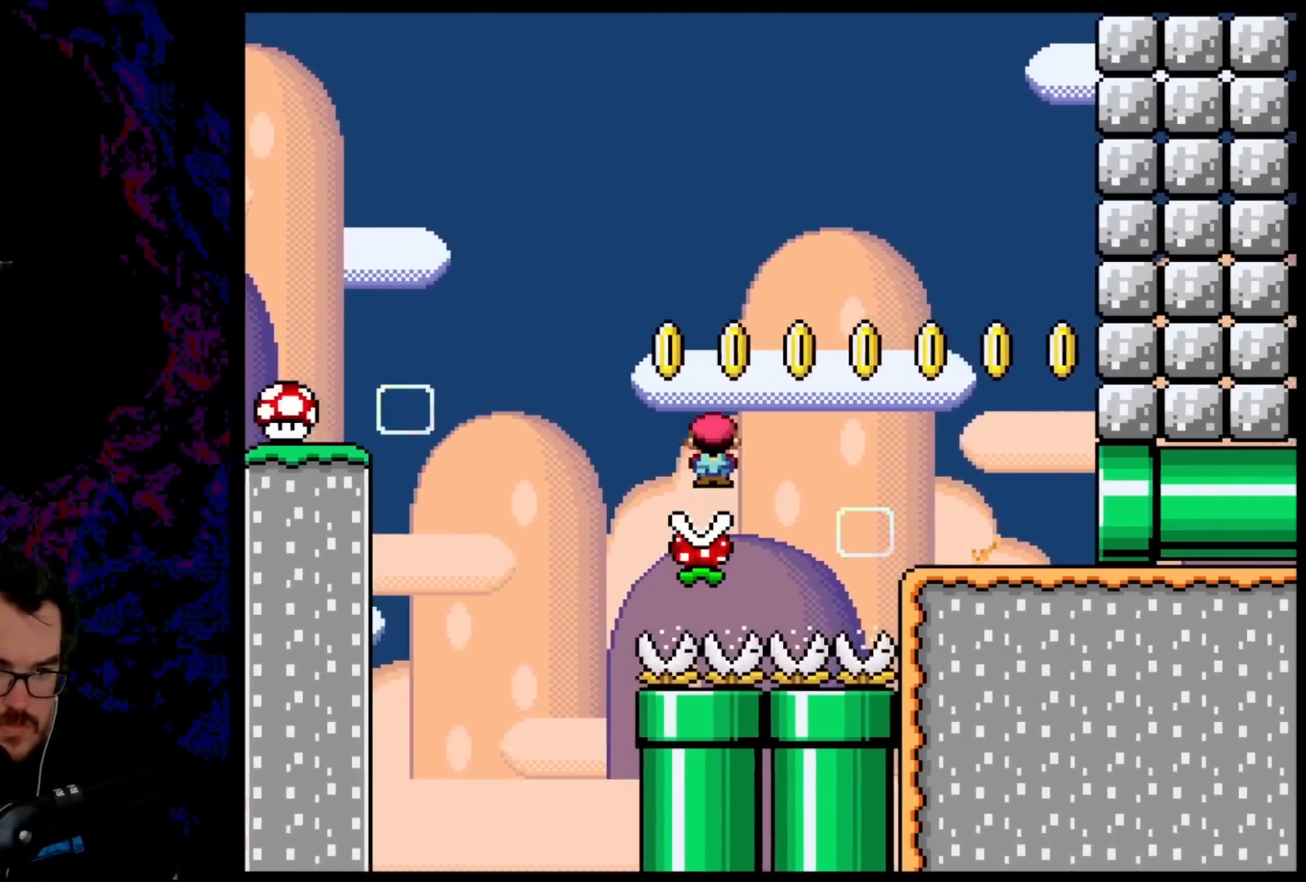
{"buttons": ["A", "X", "DPAD_RIGHT"], "events": []}
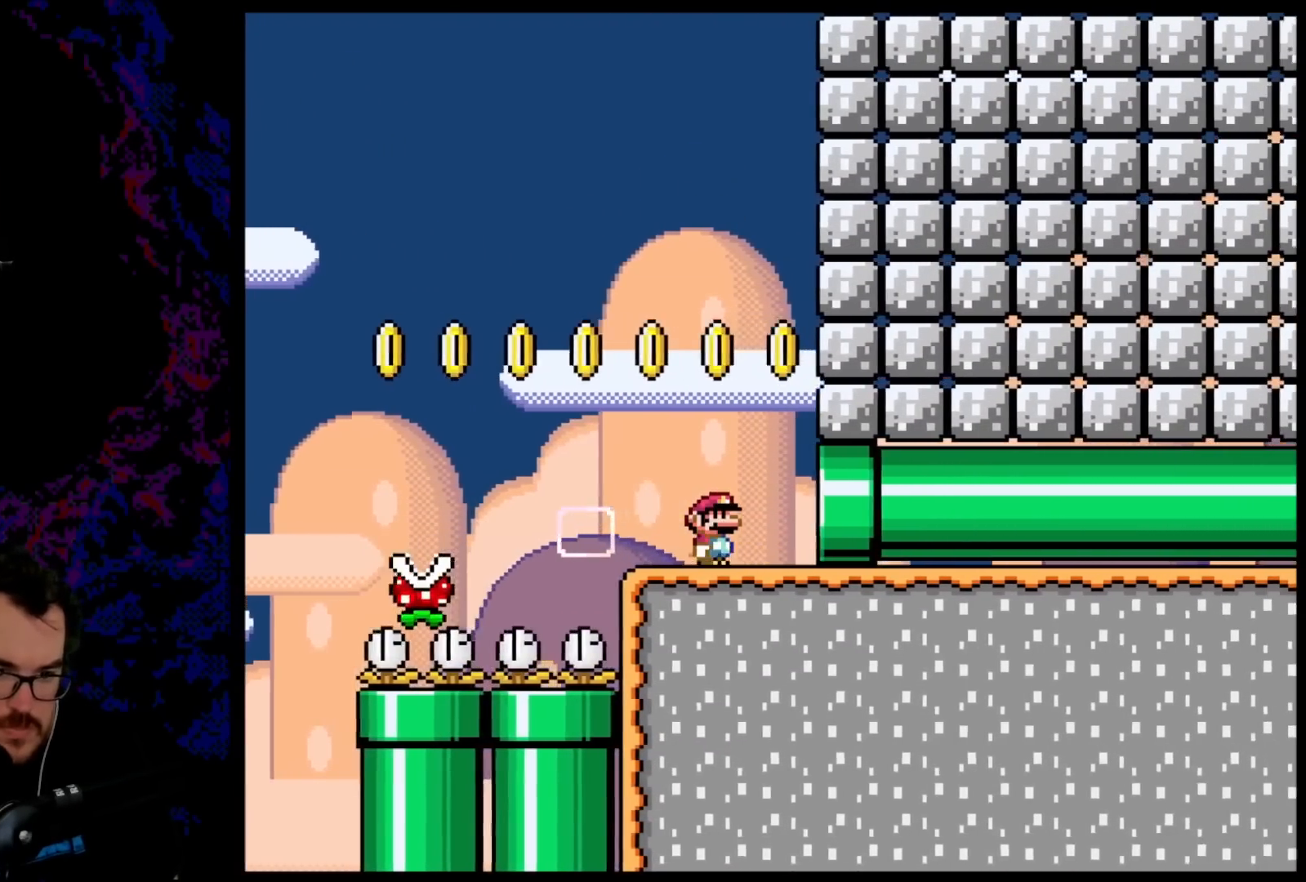
{"buttons": ["B", "Y"], "events": [[400, "A", "up"], [400, "DPAD_RIGHT", "up"], [450, "X", "up"], [450, "Y", "down"], [500, "B", "down"]]}
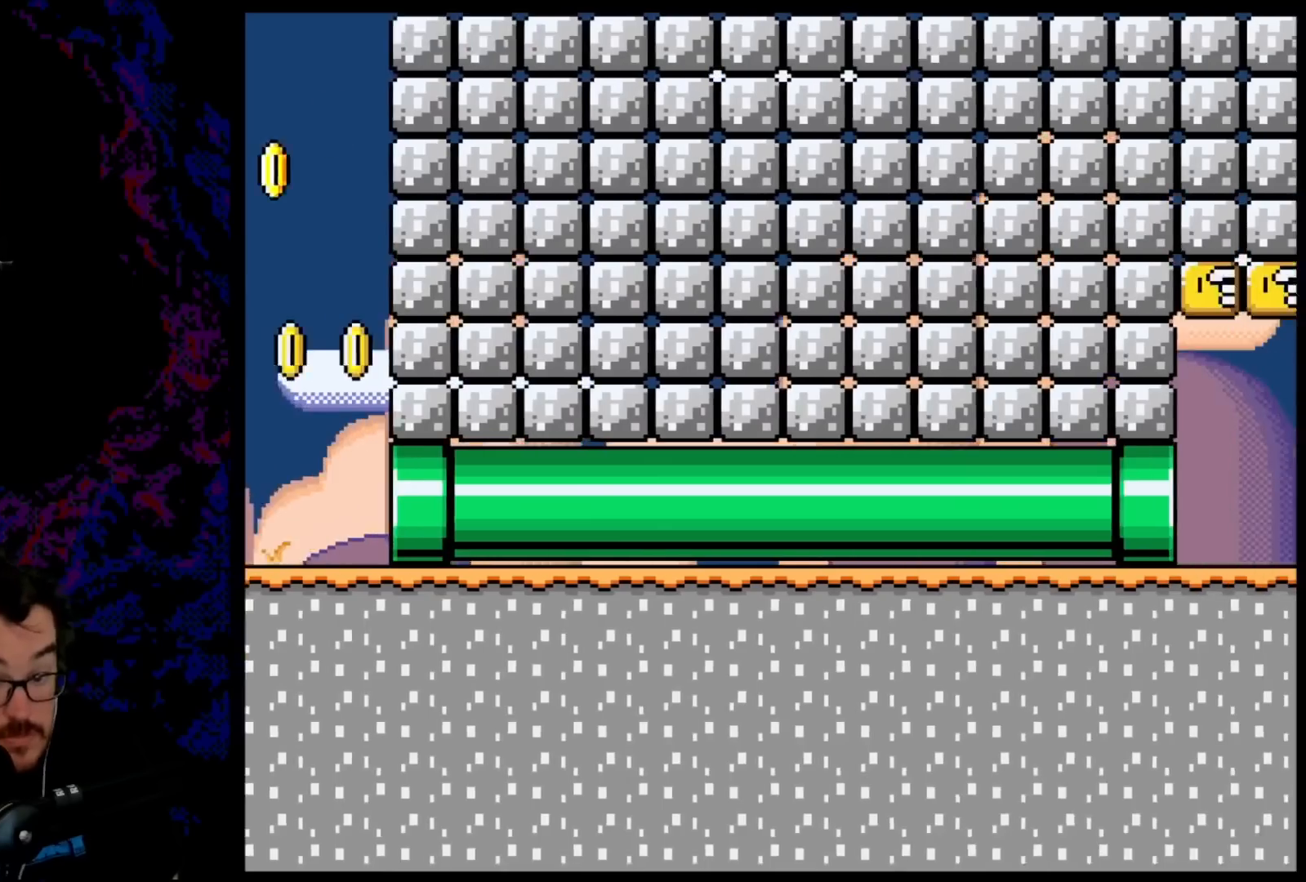
{"buttons": ["B", "Y"], "events": []}
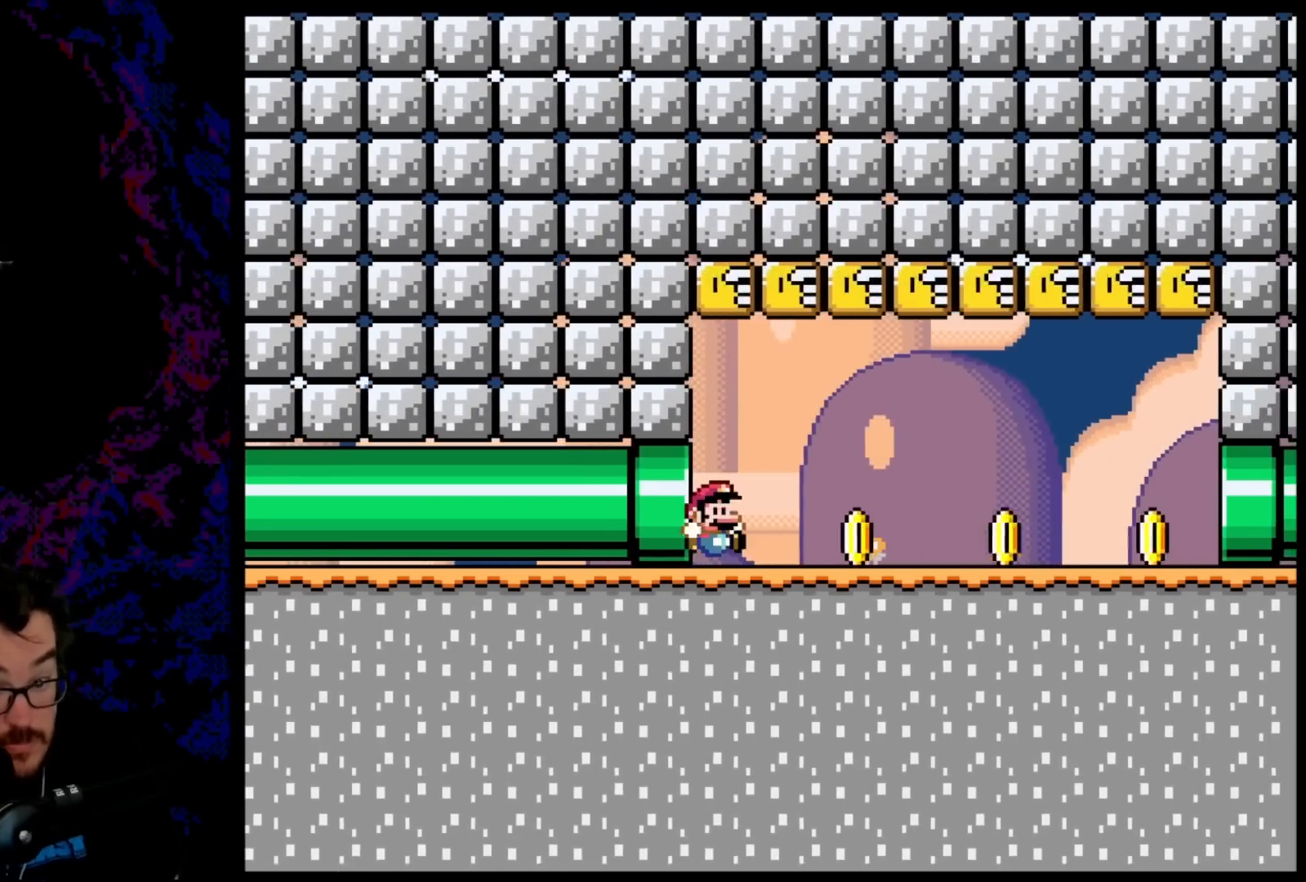
{"buttons": ["X", "DPAD_RIGHT"], "events": [[33, "B", "up"], [100, "Y", "up"], [133, "X", "down"], [350, "A", "down"], [350, "DPAD_RIGHT", "down"], [417, "A", "up"]]}
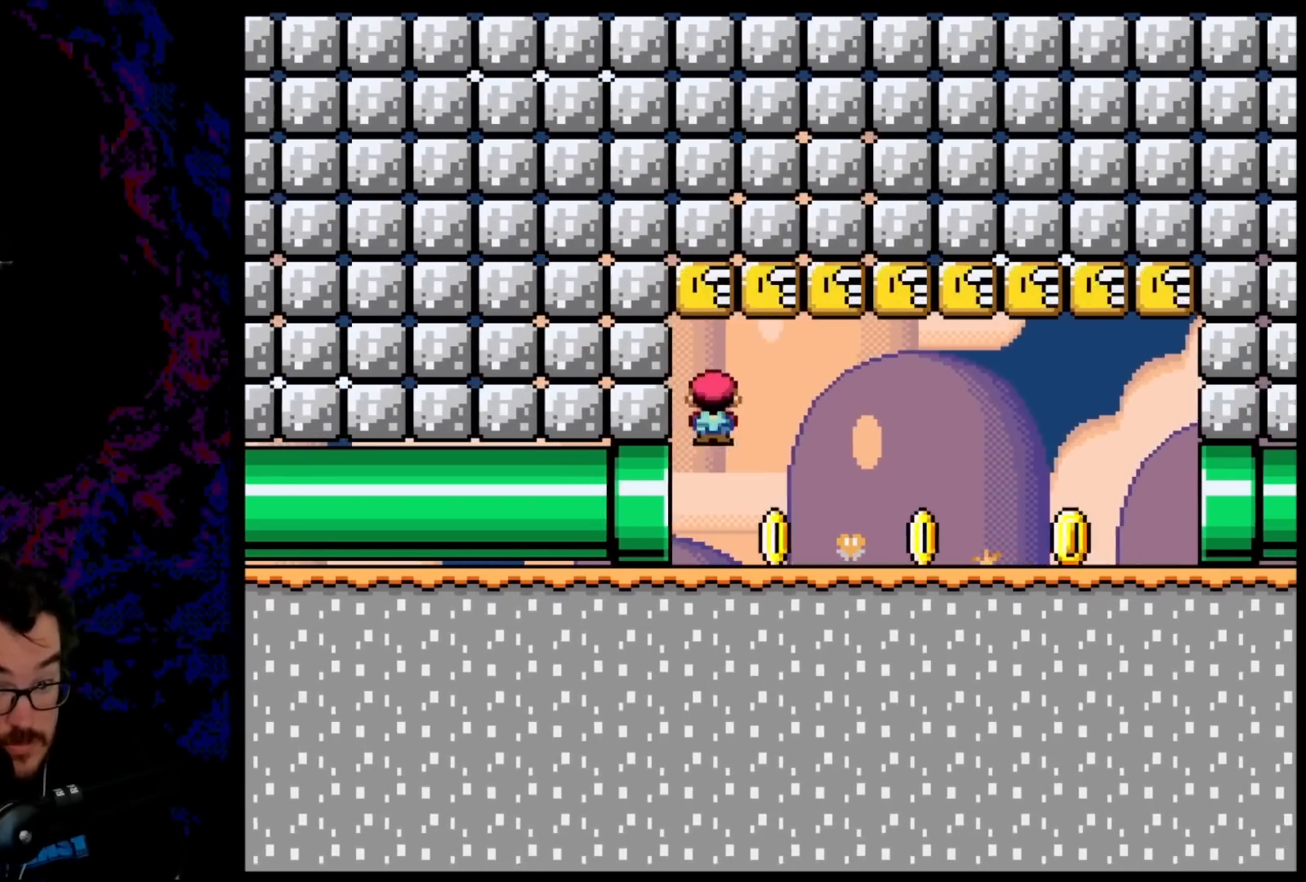
{"buttons": ["A", "X", "DPAD_RIGHT"], "events": [[100, "A", "down"], [183, "DPAD_DOWN", "down"], [183, "DPAD_RIGHT", "up"], [200, "DPAD_DOWN", "up"], [200, "DPAD_LEFT", "down"], [217, "A", "up"], [350, "DPAD_LEFT", "up"], [367, "DPAD_RIGHT", "down"], [400, "A", "down"]]}
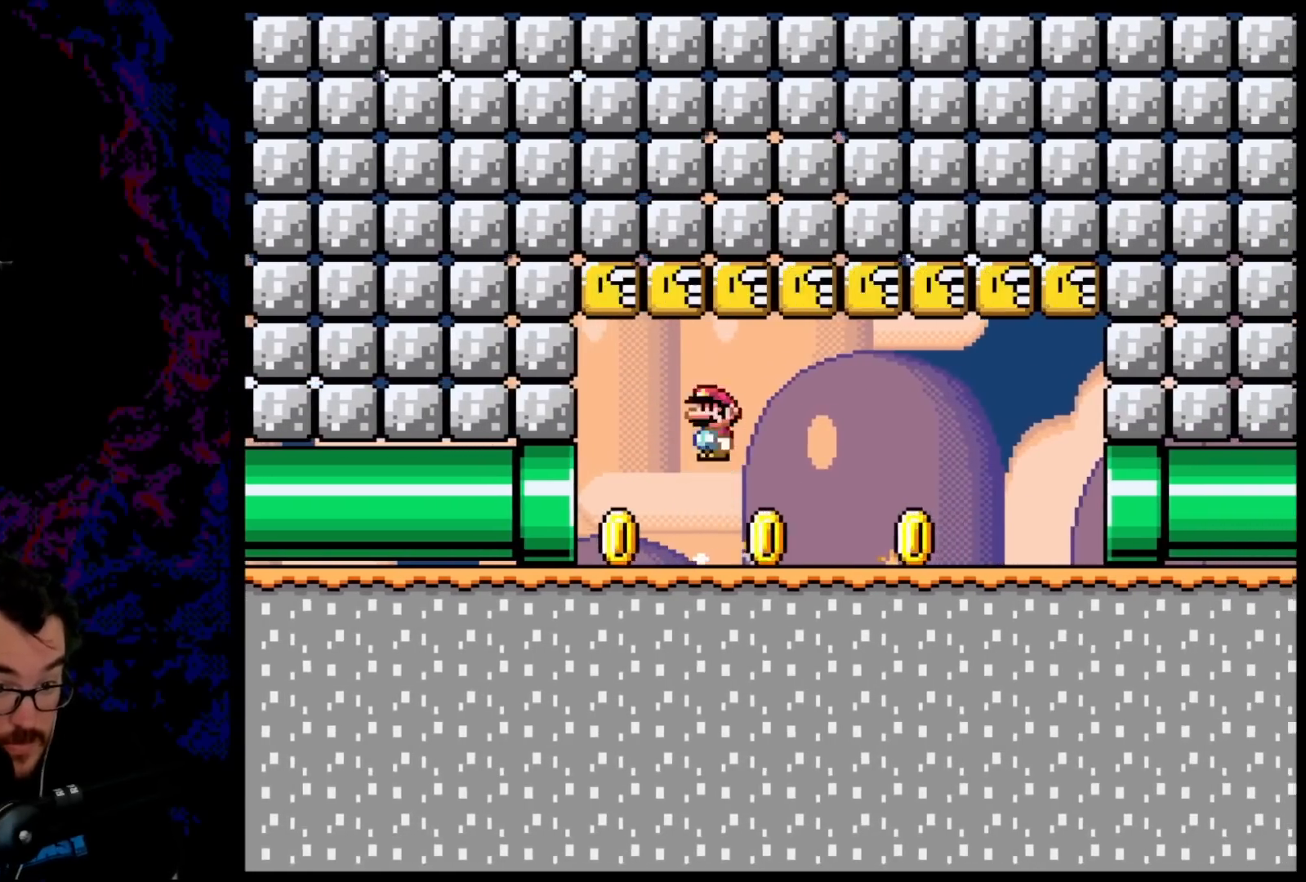
{"buttons": ["A", "X", "DPAD_RIGHT"], "events": [[17, "A", "up"], [150, "A", "down"]]}
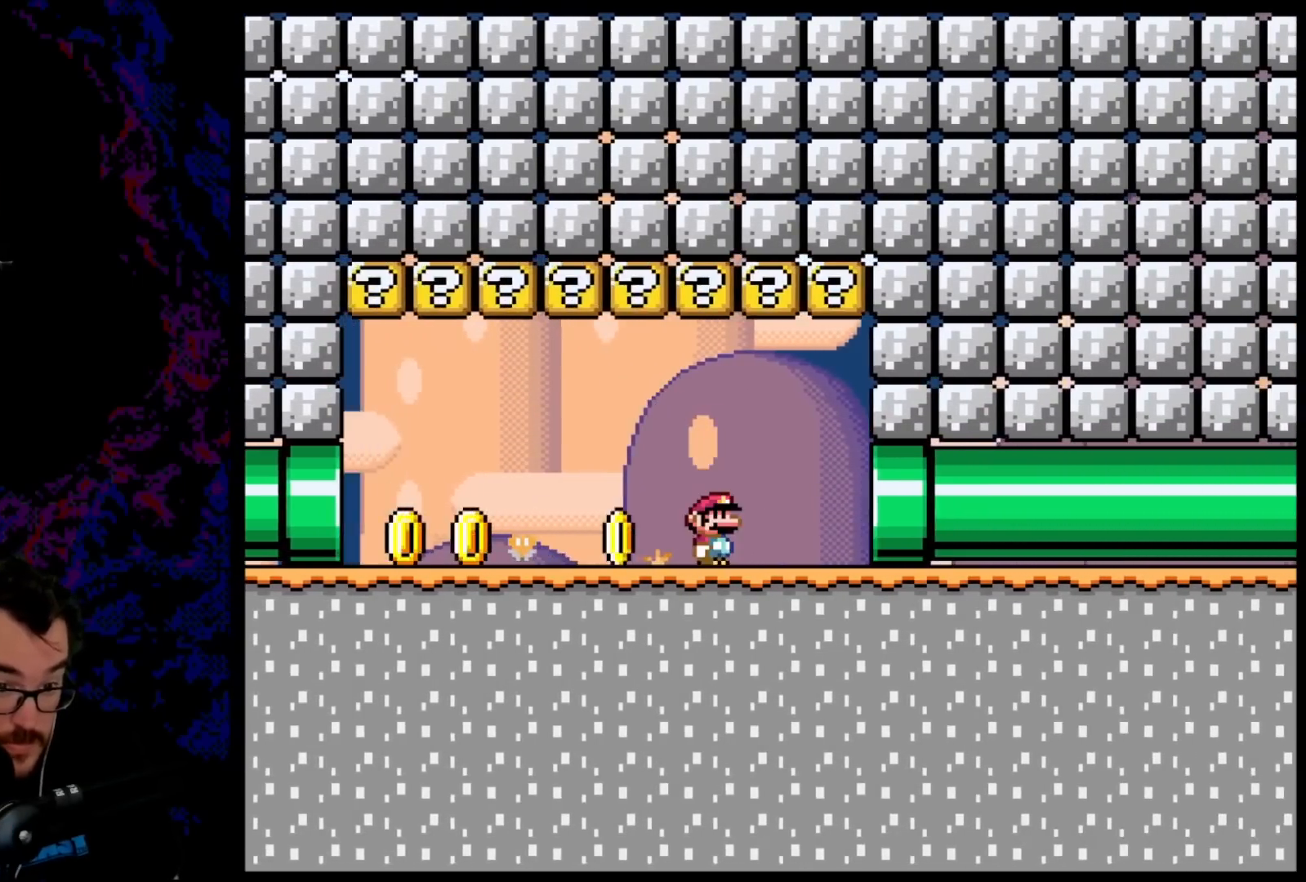
{"buttons": ["A", "X", "DPAD_RIGHT"], "events": []}
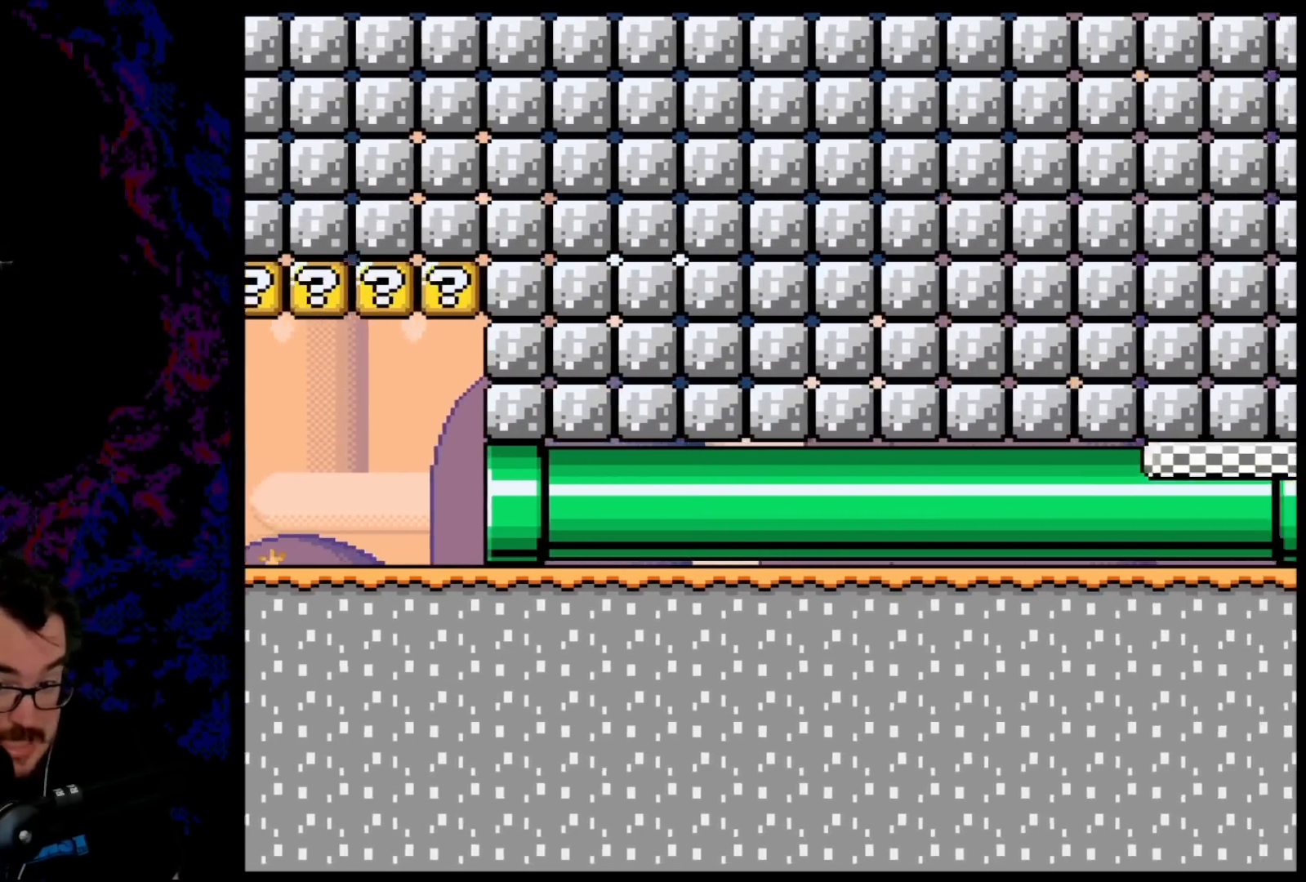
{"buttons": ["B", "Y"], "events": [[50, "DPAD_RIGHT", "up"], [83, "A", "up"], [133, "X", "up"], [133, "Y", "down"], [200, "B", "down"]]}
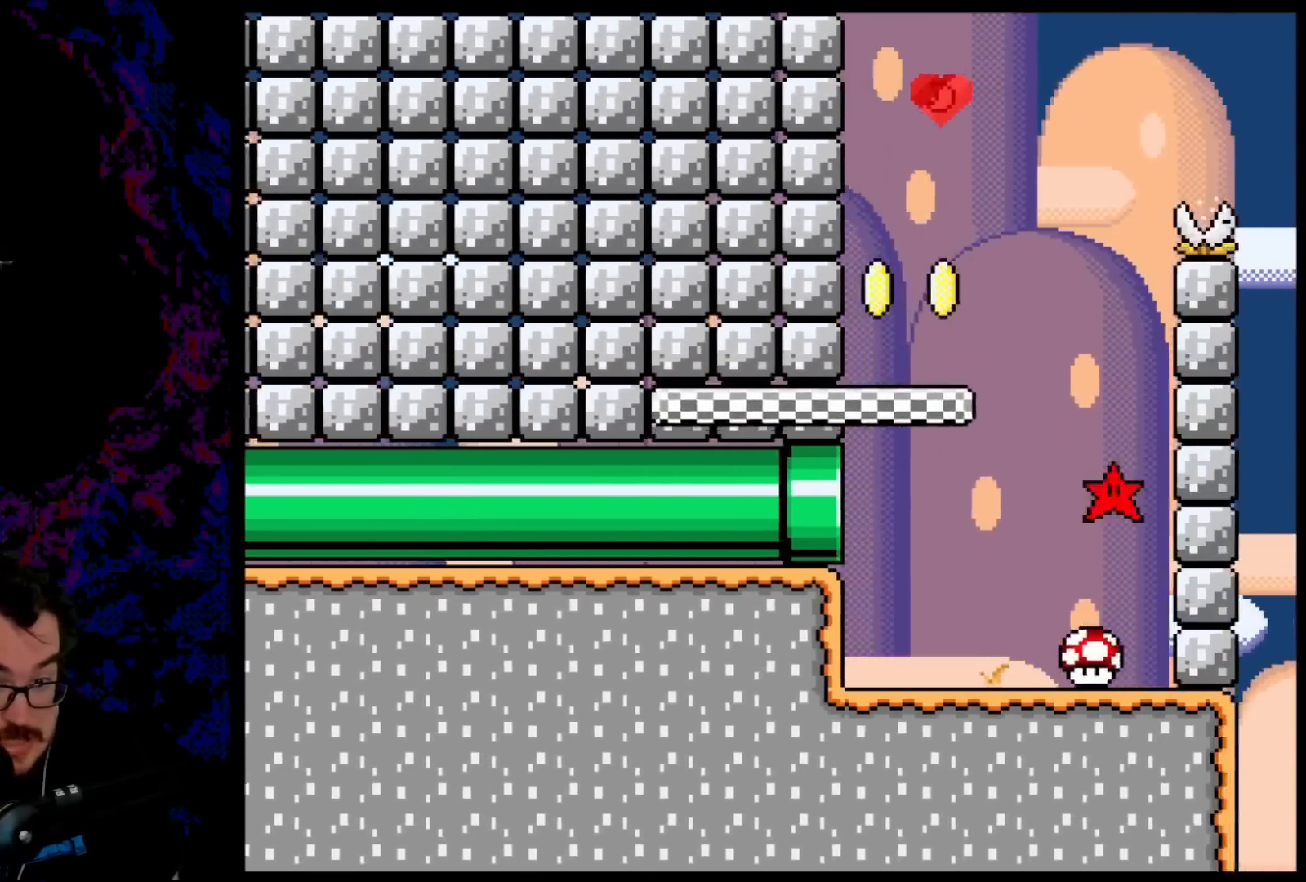
{"buttons": [], "events": [[350, "B", "up"], [483, "Y", "up"]]}
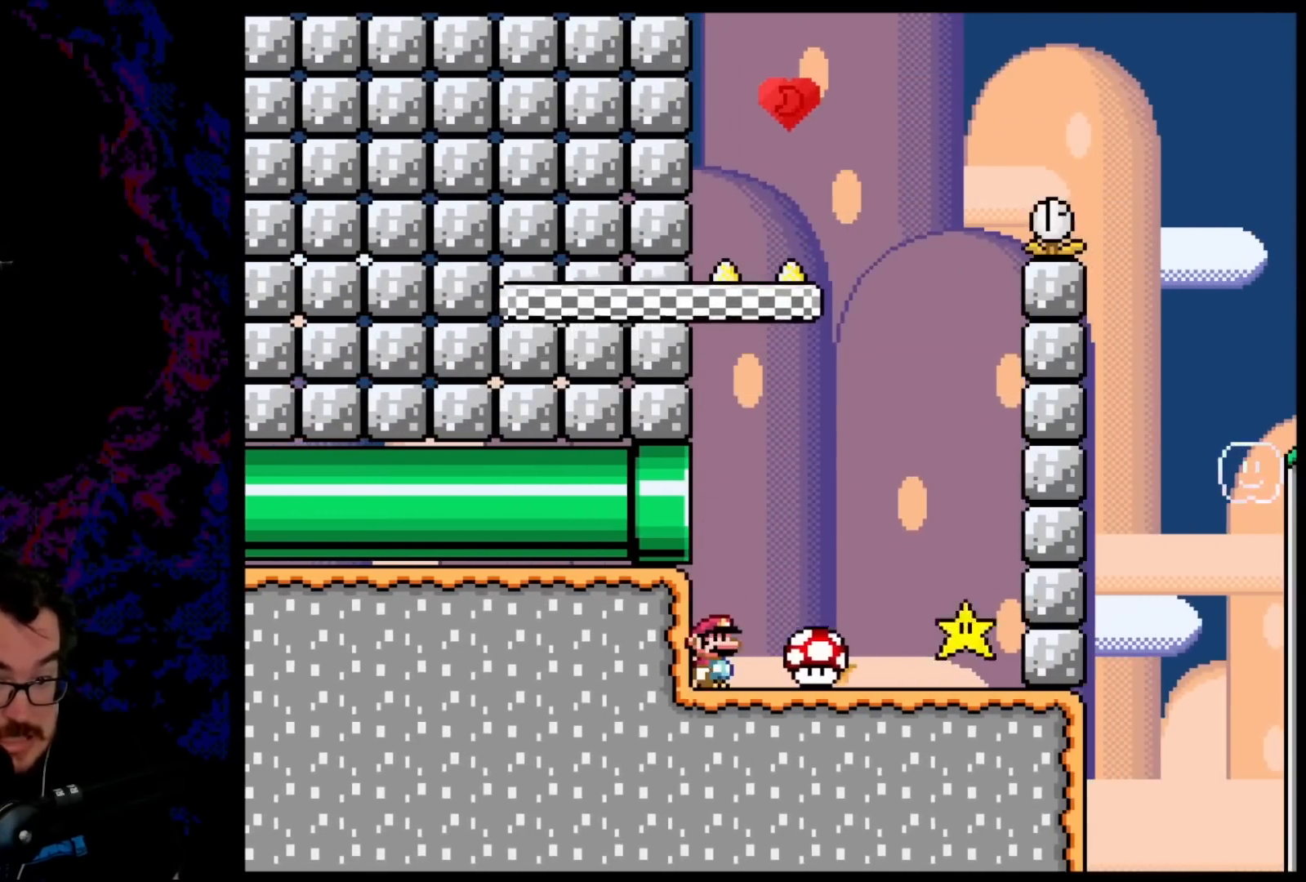
{"buttons": ["A", "X", "DPAD_RIGHT"], "events": [[17, "X", "down"], [67, "A", "down"], [67, "DPAD_RIGHT", "down"]]}
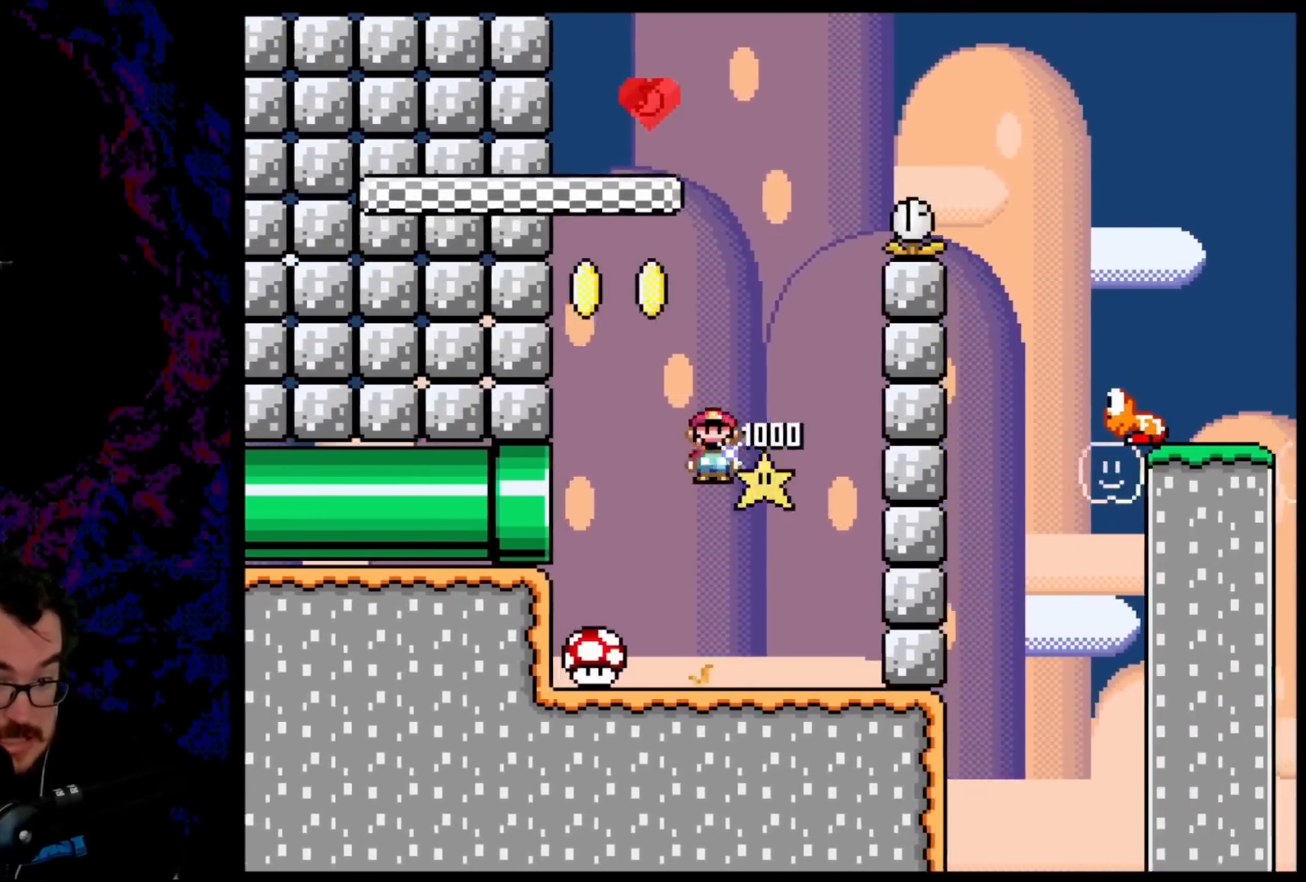
{"buttons": ["DPAD_RIGHT"], "events": [[67, "DPAD_DOWN", "down"], [83, "DPAD_RIGHT", "up"], [100, "DPAD_DOWN", "up"], [100, "DPAD_LEFT", "down"], [233, "DPAD_LEFT", "up"], [233, "DPAD_RIGHT", "down"], [350, "A", "up"], [433, "X", "up"]]}
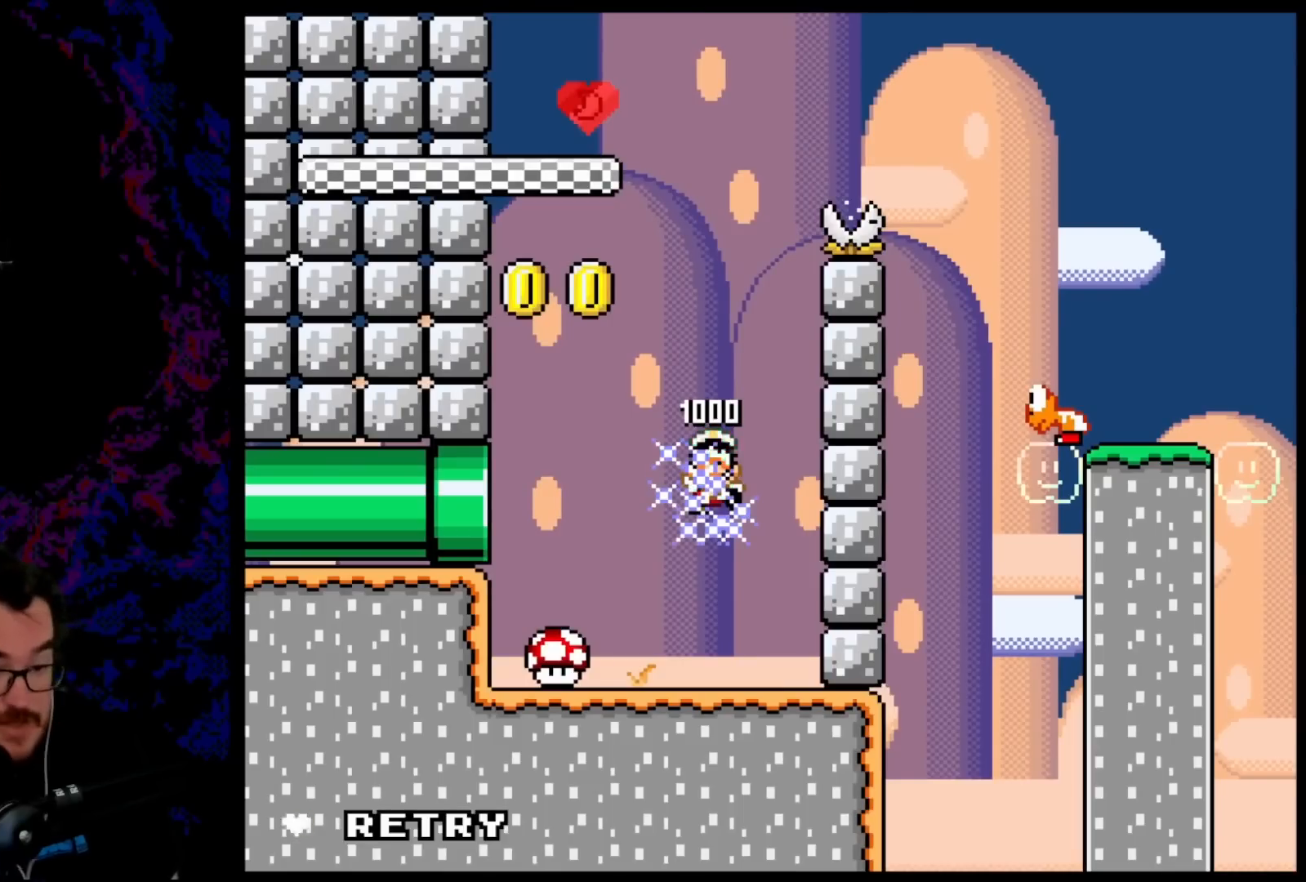
{"buttons": ["B"], "events": [[50, "DPAD_RIGHT", "up"], [500, "B", "down"]]}
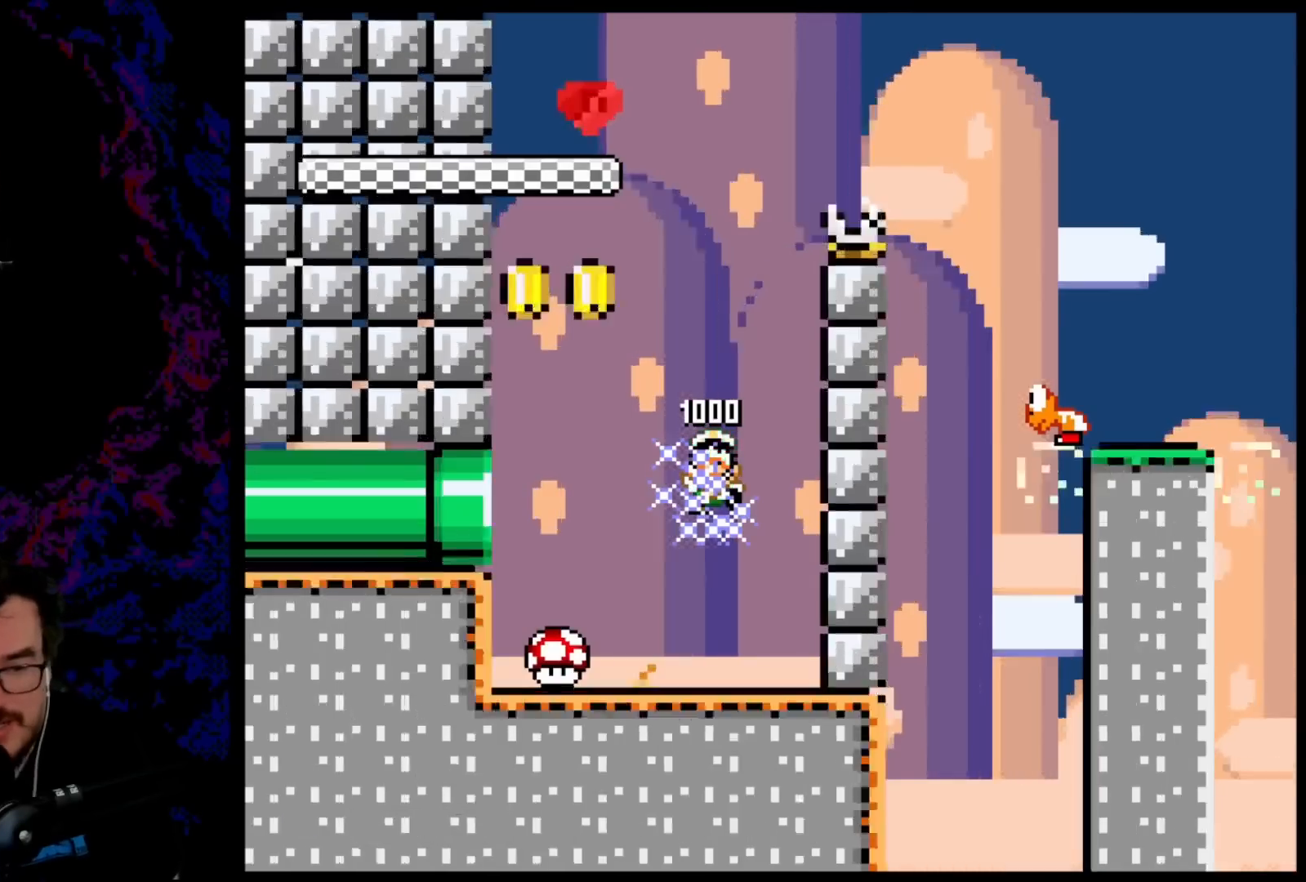
{"buttons": [], "events": [[200, "B", "up"]]}
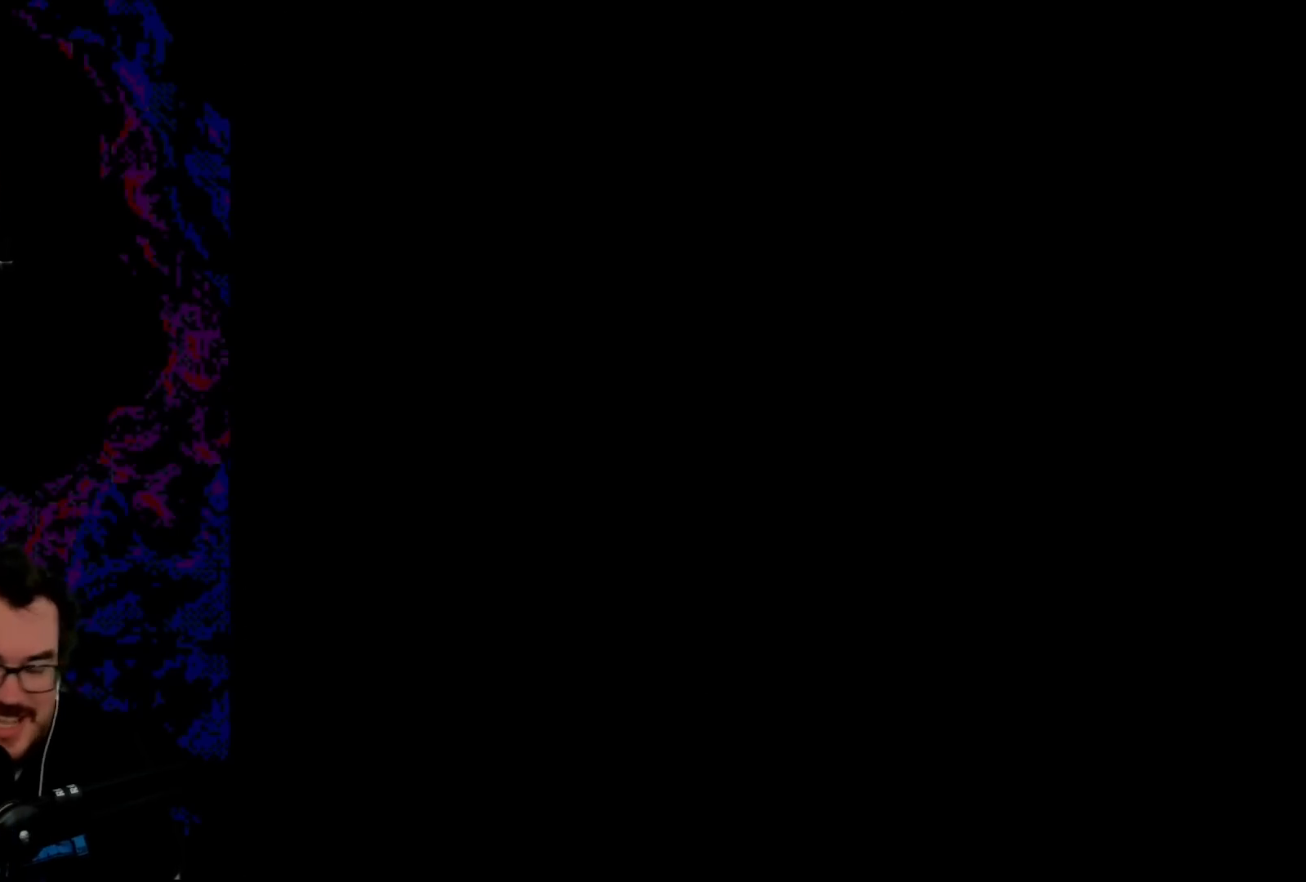
{"buttons": [], "events": []}
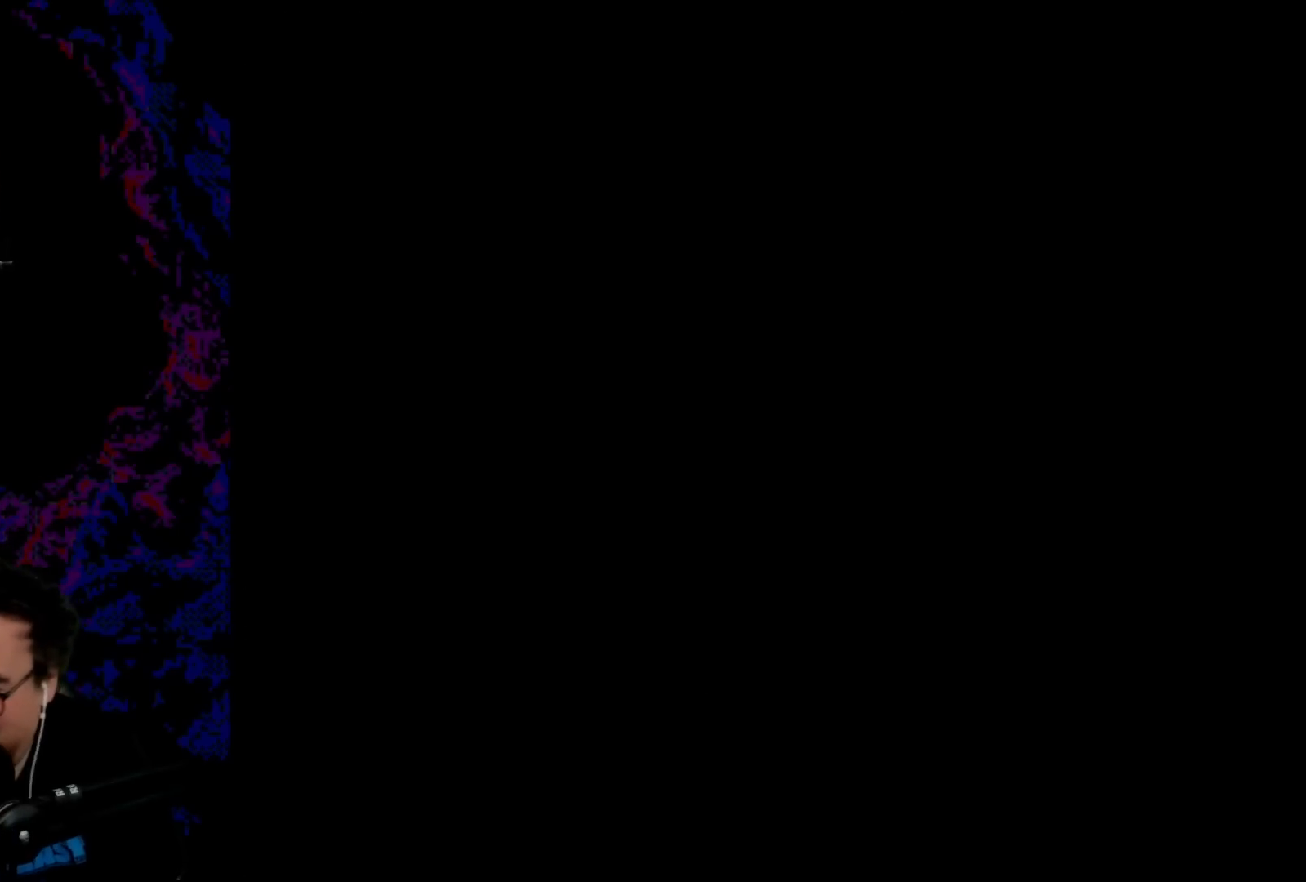
{"buttons": [], "events": []}
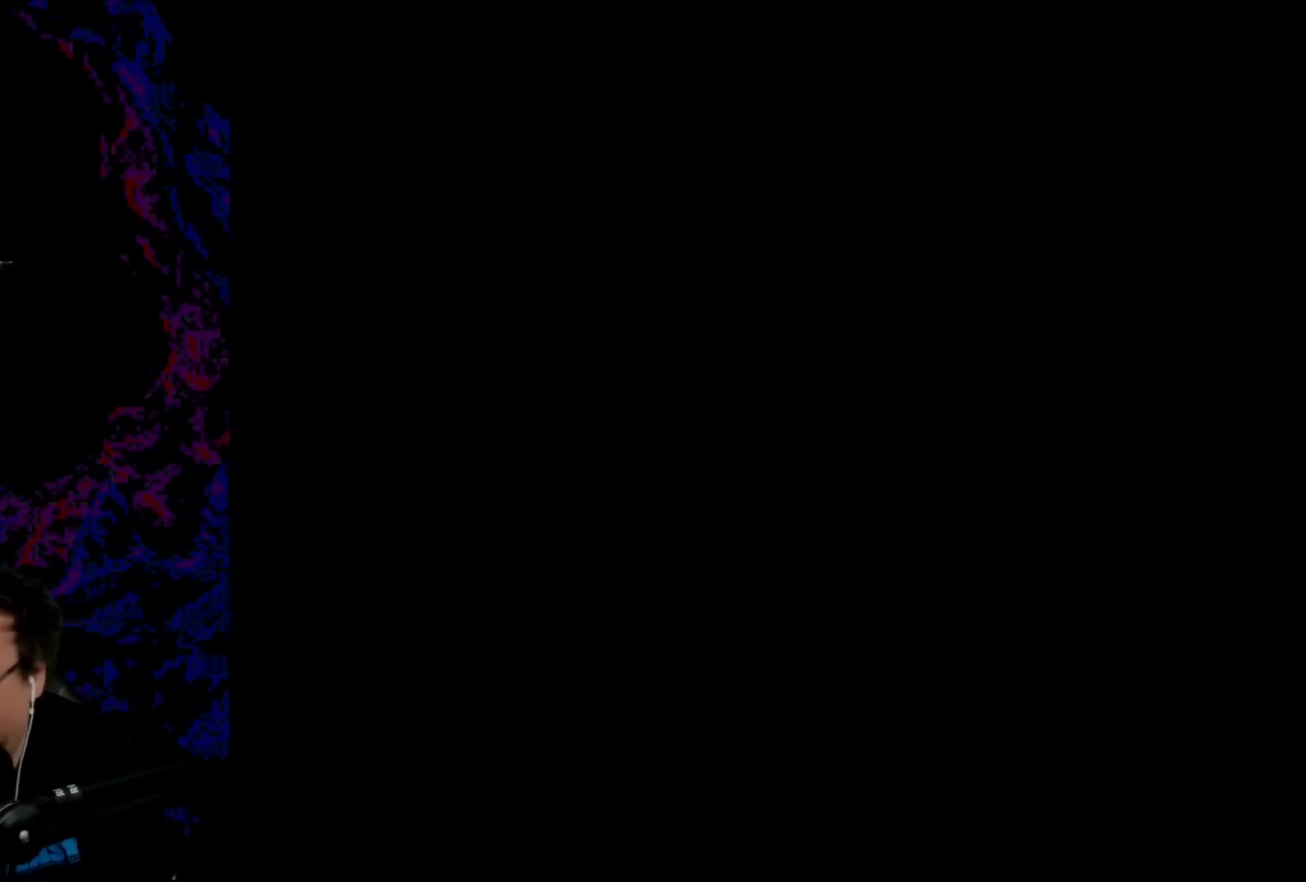
{"buttons": ["B", "Y", "DPAD_RIGHT"], "events": [[17, "B", "down"], [17, "Y", "down"], [283, "DPAD_RIGHT", "down"]]}
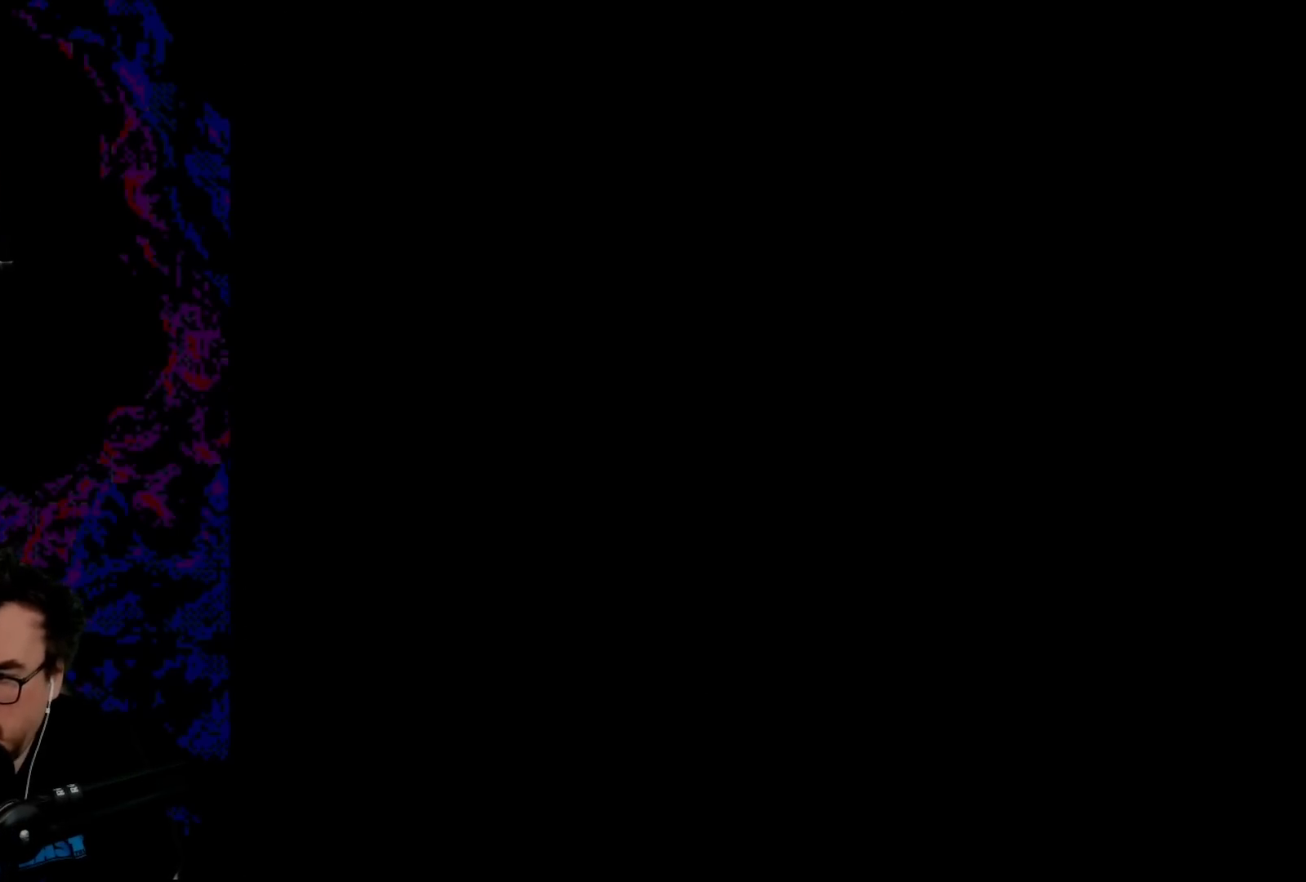
{"buttons": ["B", "Y"], "events": [[250, "DPAD_RIGHT", "up"]]}
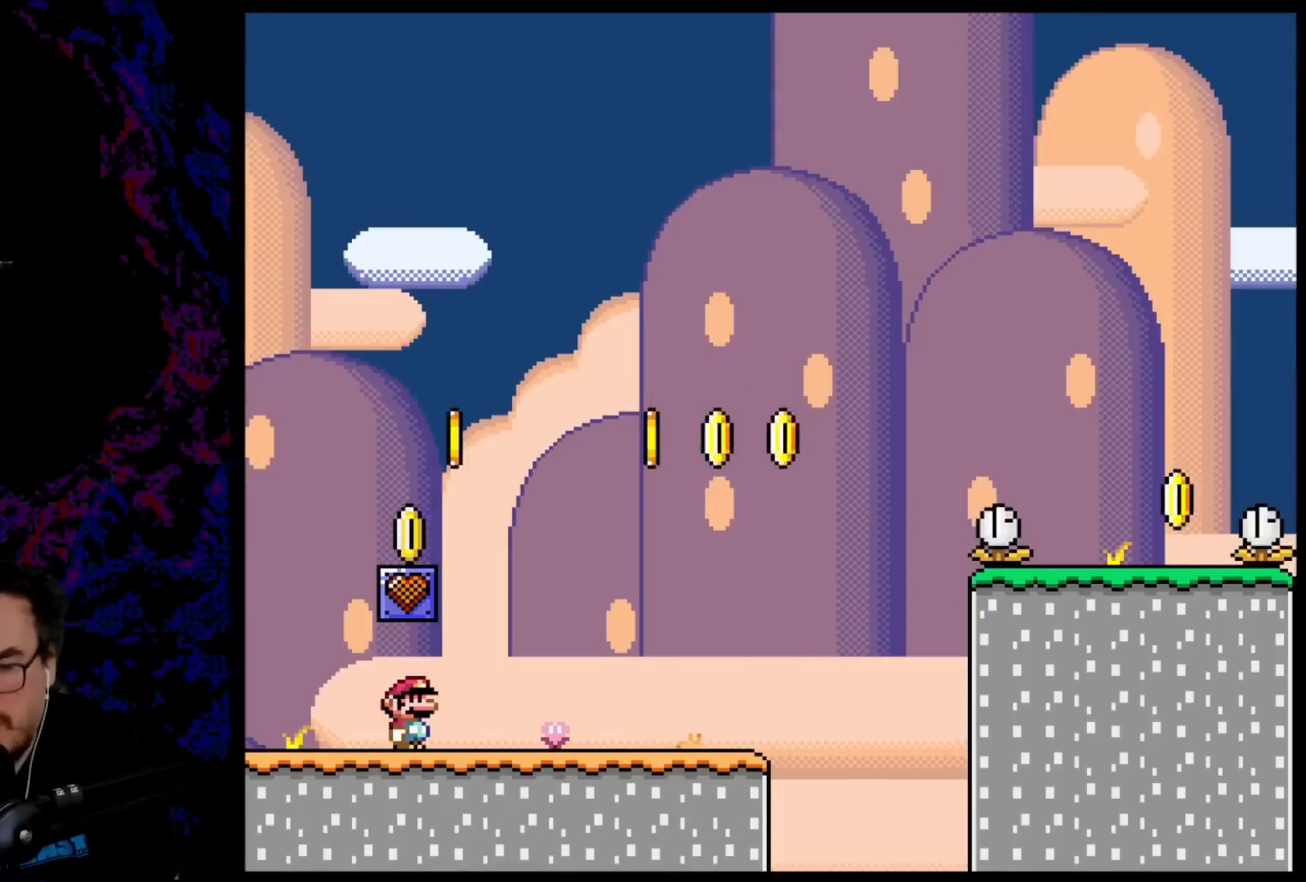
{"buttons": ["B", "Y", "DPAD_RIGHT"], "events": [[100, "DPAD_RIGHT", "down"], [133, "B", "up"], [383, "B", "down"], [400, "DPAD_DOWN", "down"], [400, "DPAD_RIGHT", "up"], [417, "DPAD_DOWN", "up"], [417, "DPAD_LEFT", "down"], [467, "DPAD_DOWN", "down"], [483, "DPAD_DOWN", "up"], [483, "DPAD_LEFT", "up"], [483, "DPAD_RIGHT", "down"]]}
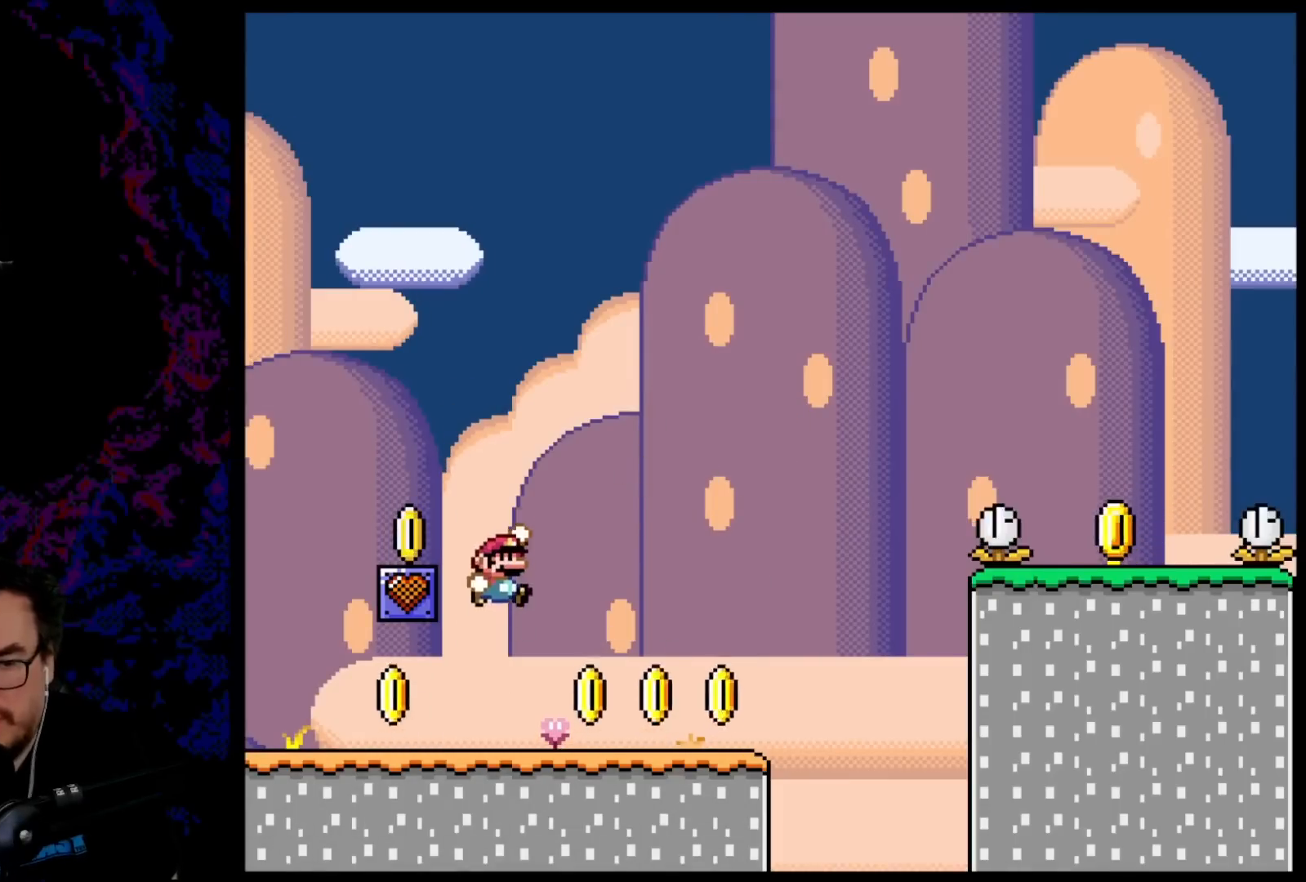
{"buttons": ["B", "Y", "DPAD_LEFT"], "events": [[483, "DPAD_DOWN", "down"], [483, "DPAD_RIGHT", "up"], [500, "DPAD_DOWN", "up"], [500, "DPAD_LEFT", "down"]]}
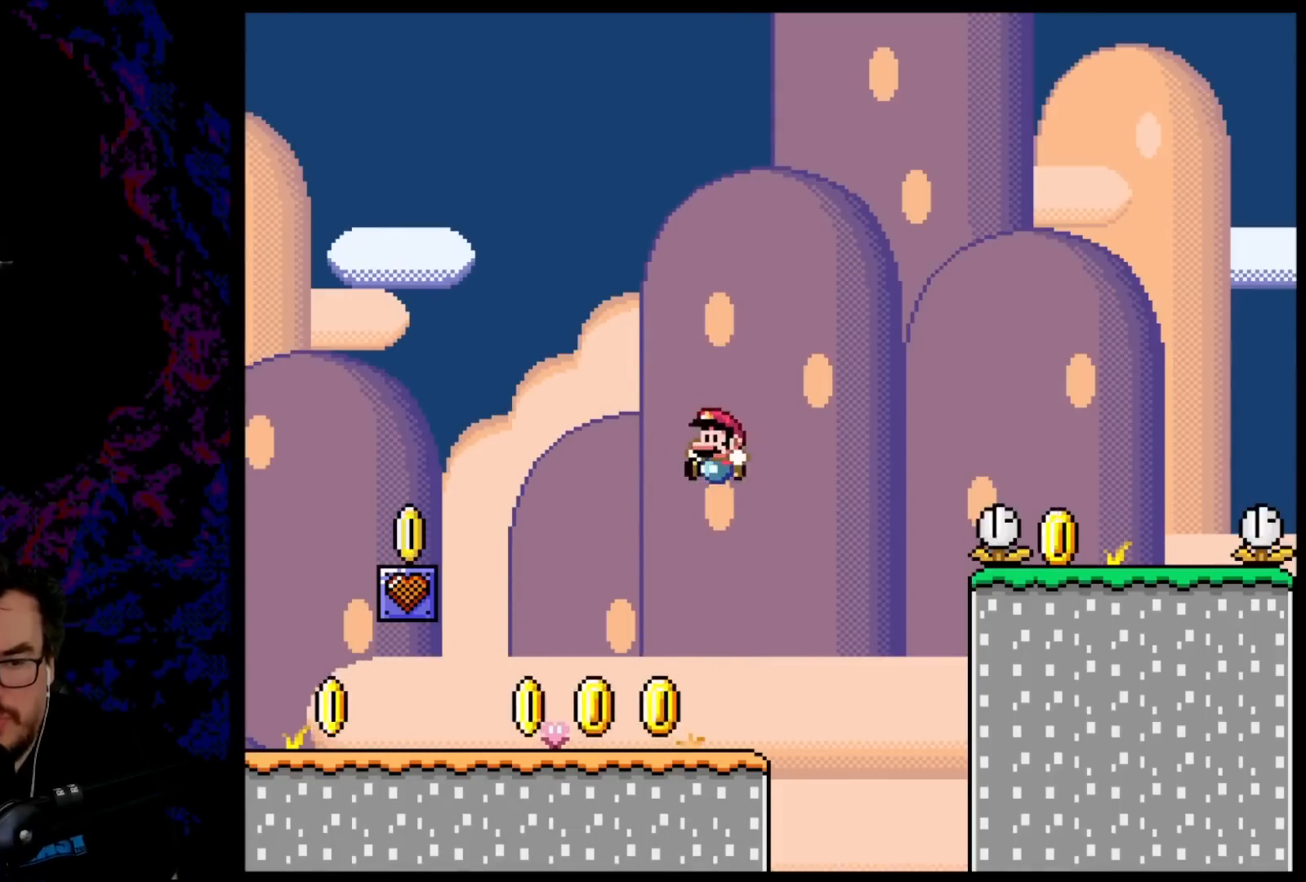
{"buttons": ["B", "Y", "DPAD_RIGHT"], "events": [[183, "DPAD_LEFT", "up"], [217, "DPAD_RIGHT", "down"], [283, "B", "up"], [500, "B", "down"]]}